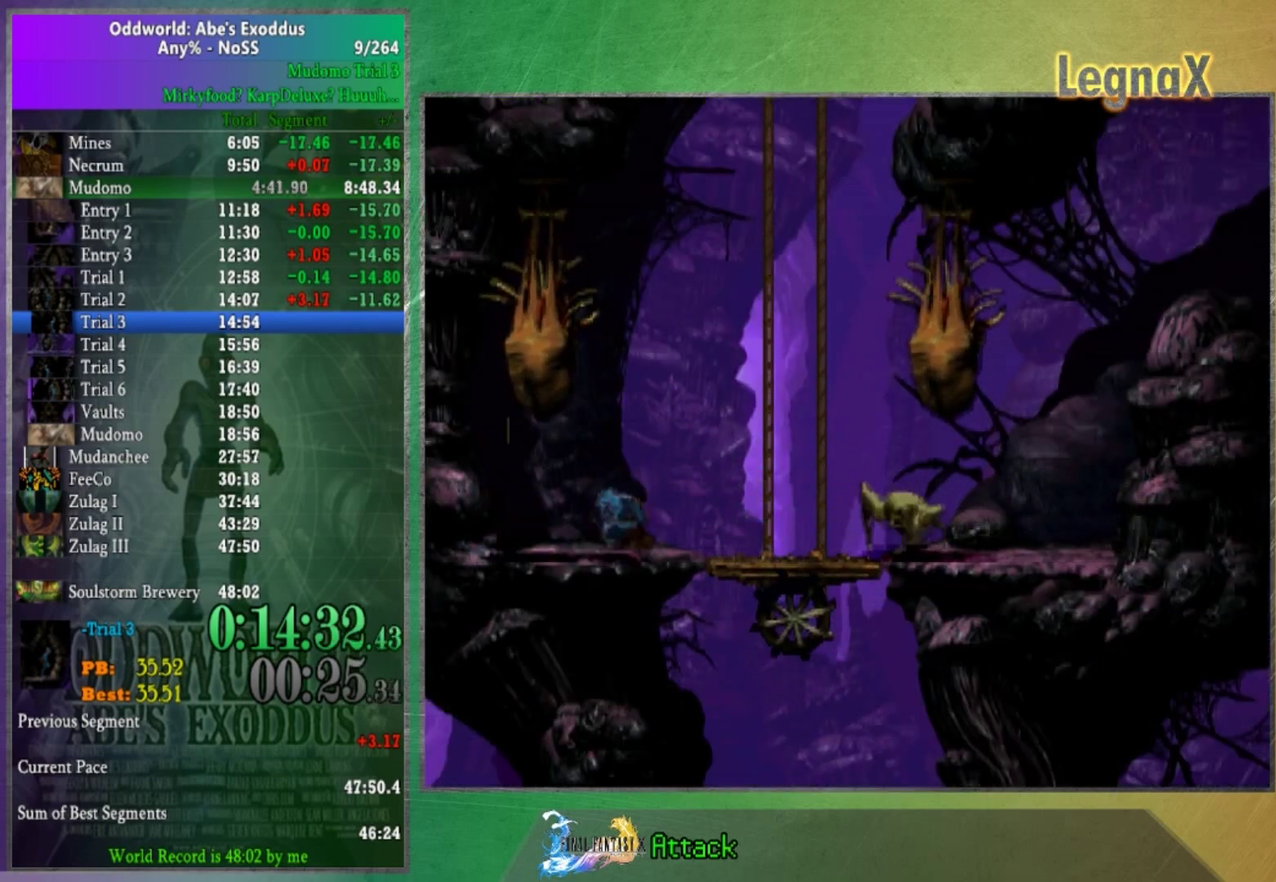
Gameplay with a controller (Xbox layout); each line is a JSON object with the inputs held at the frame after it. "events" lists button and stick changes between this image and that frame as [ms after this image, input, new state], when the widget could be followed in between. This overlay highlights the sticks when they move; stick clicks (L3) are not distinguishable. Not read: A L1 L3 R1 R3.
{"buttons": [], "left_stick": "up", "right_stick": "center", "events": [[300, "left_stick", "down"], [467, "left_stick", "up"]]}
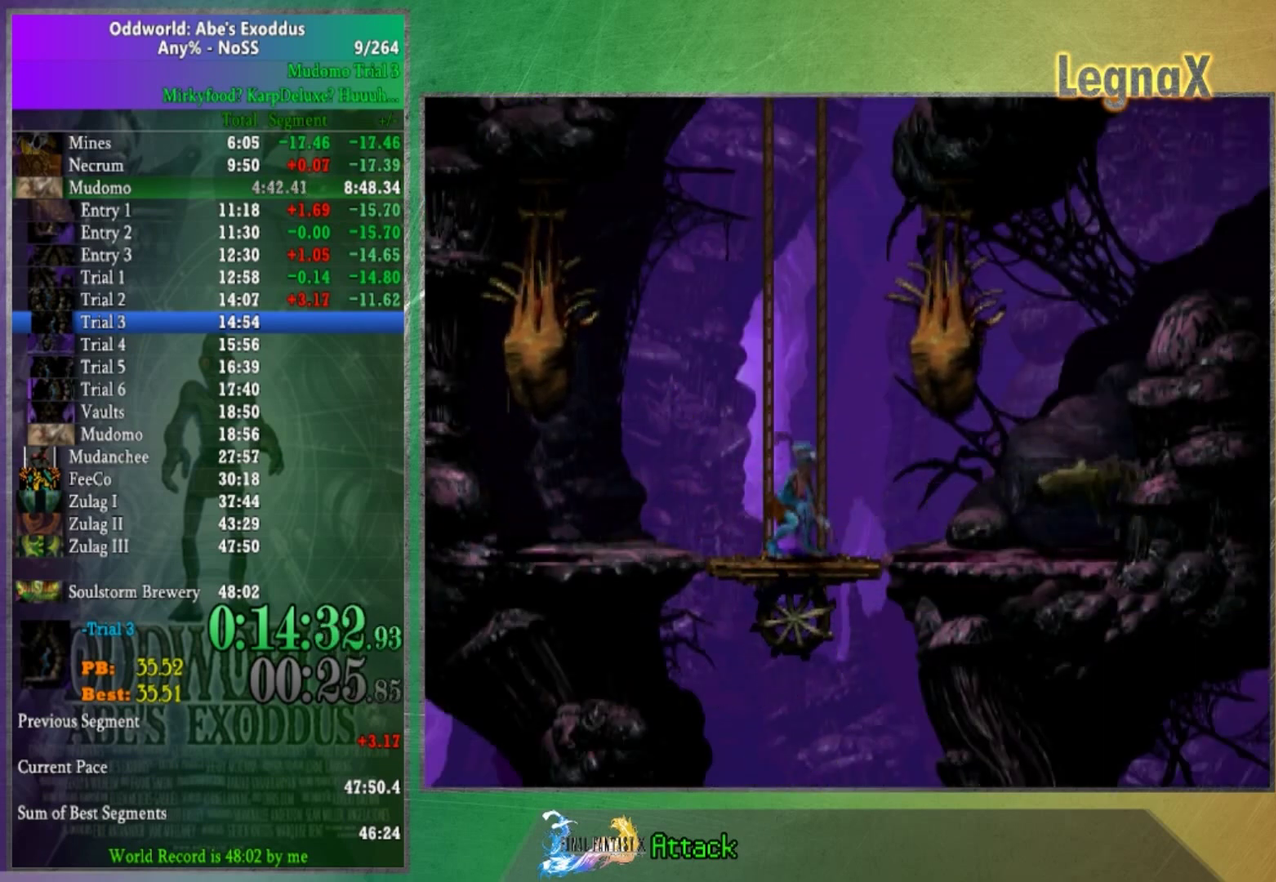
{"buttons": [], "left_stick": "up", "right_stick": "center", "events": []}
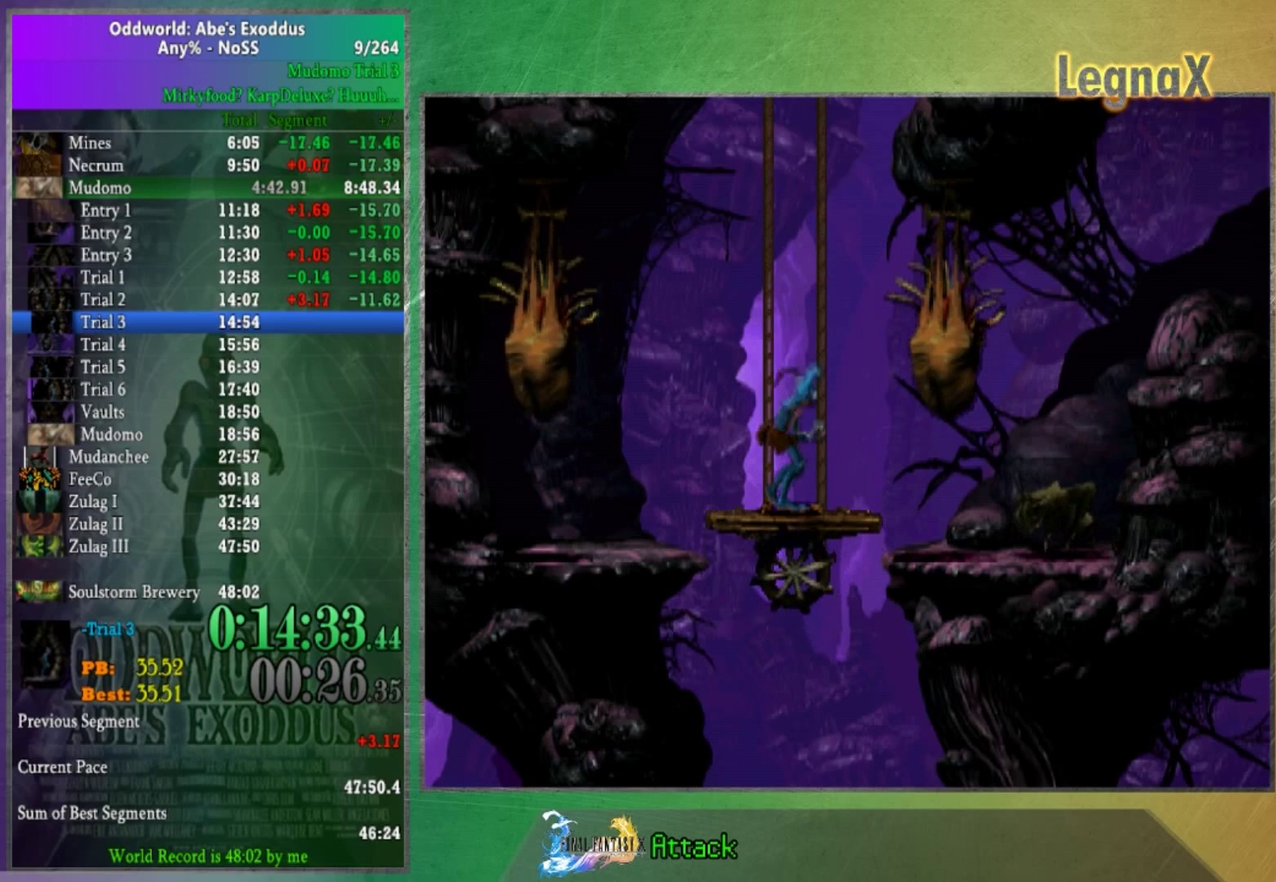
{"buttons": [], "left_stick": "up", "right_stick": "center", "events": []}
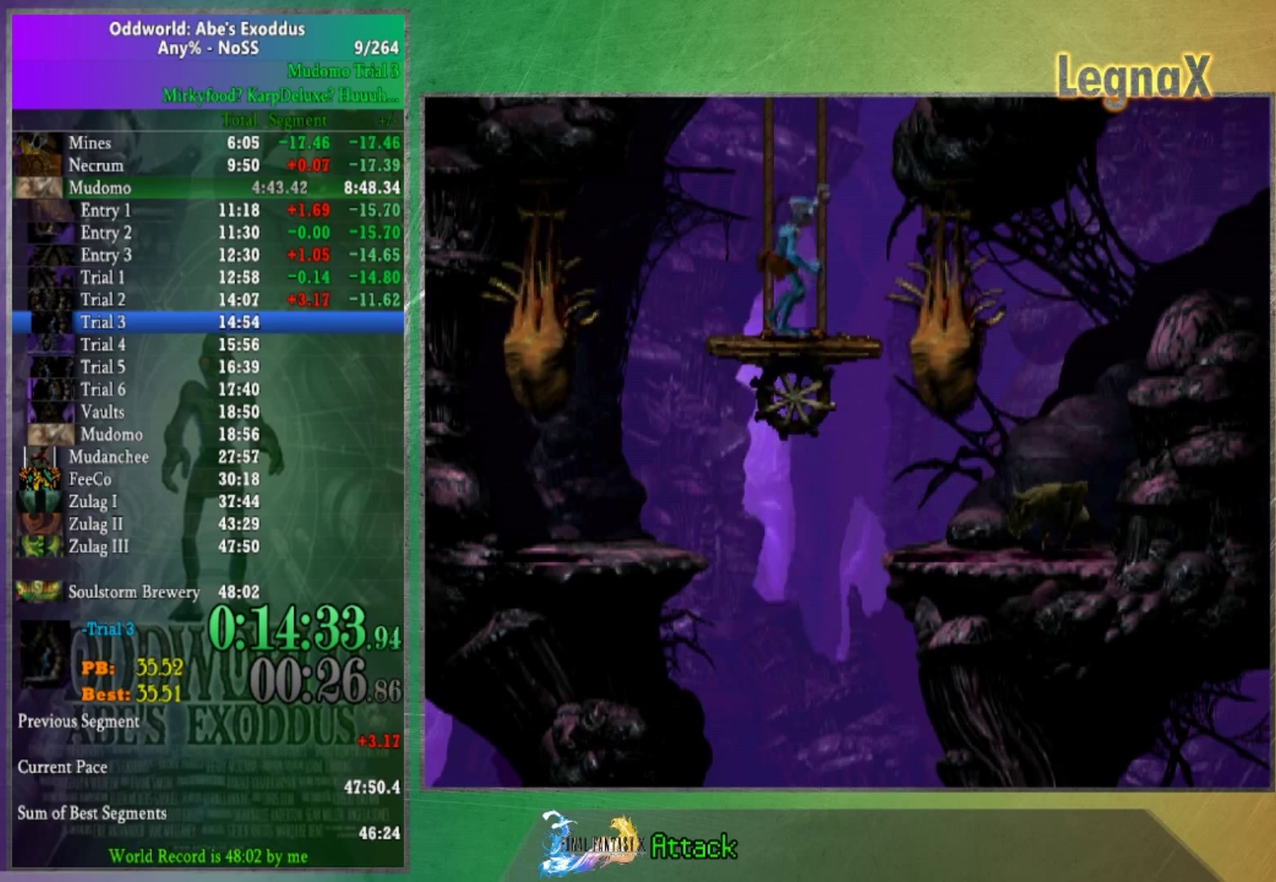
{"buttons": [], "left_stick": "up", "right_stick": "center", "events": []}
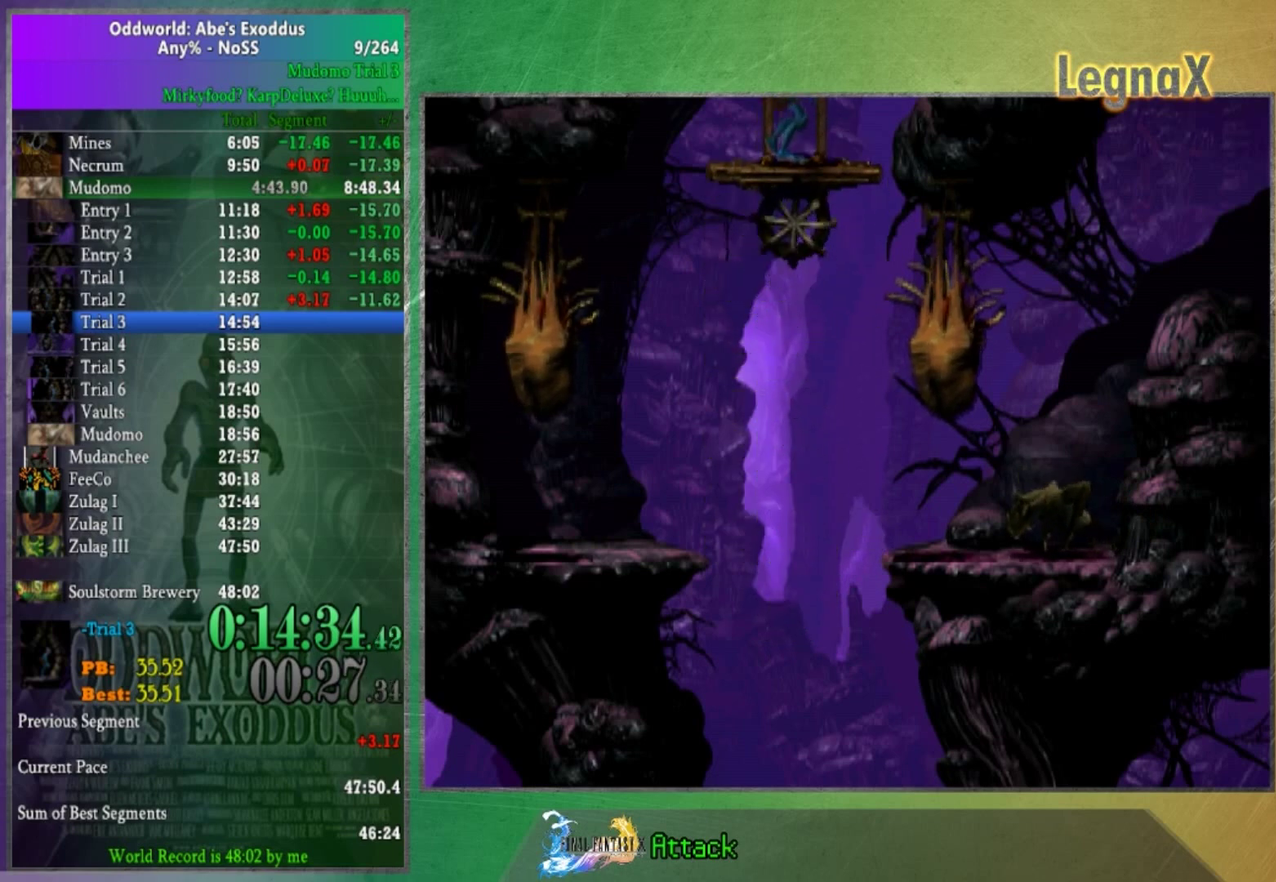
{"buttons": [], "left_stick": "up", "right_stick": "center", "events": []}
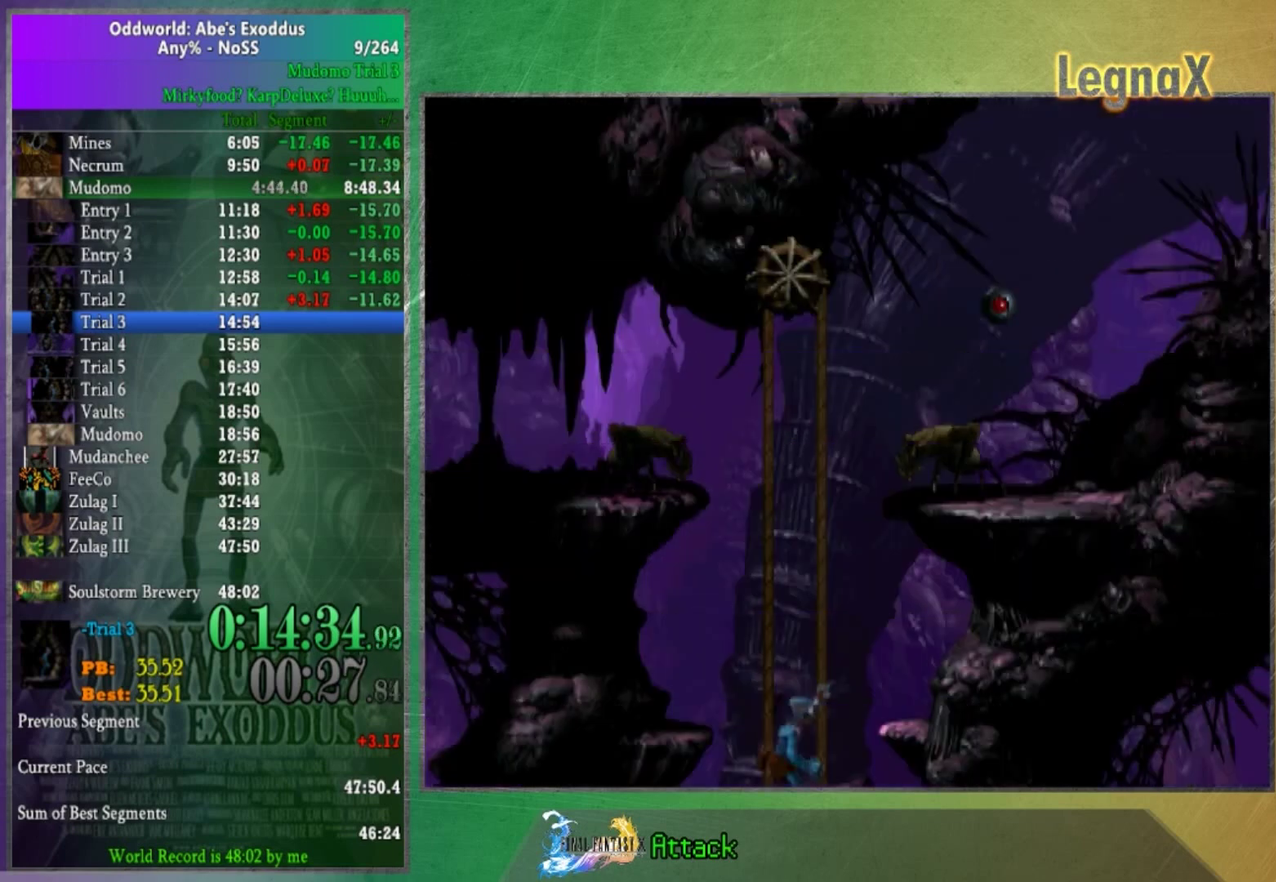
{"buttons": [], "left_stick": "left", "right_stick": "center", "events": [[367, "left_stick", "down"], [467, "left_stick", "left"]]}
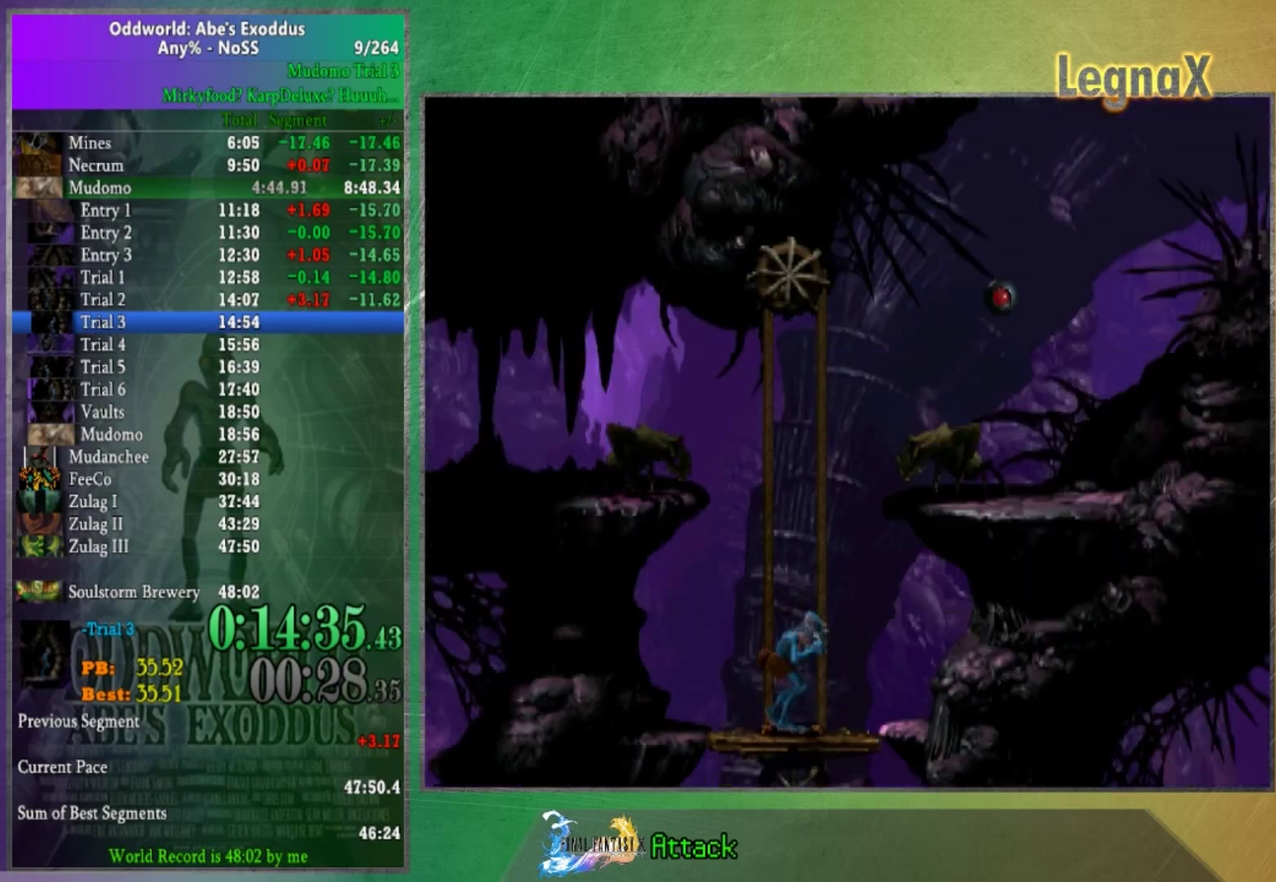
{"buttons": [], "left_stick": "left", "right_stick": "center", "events": []}
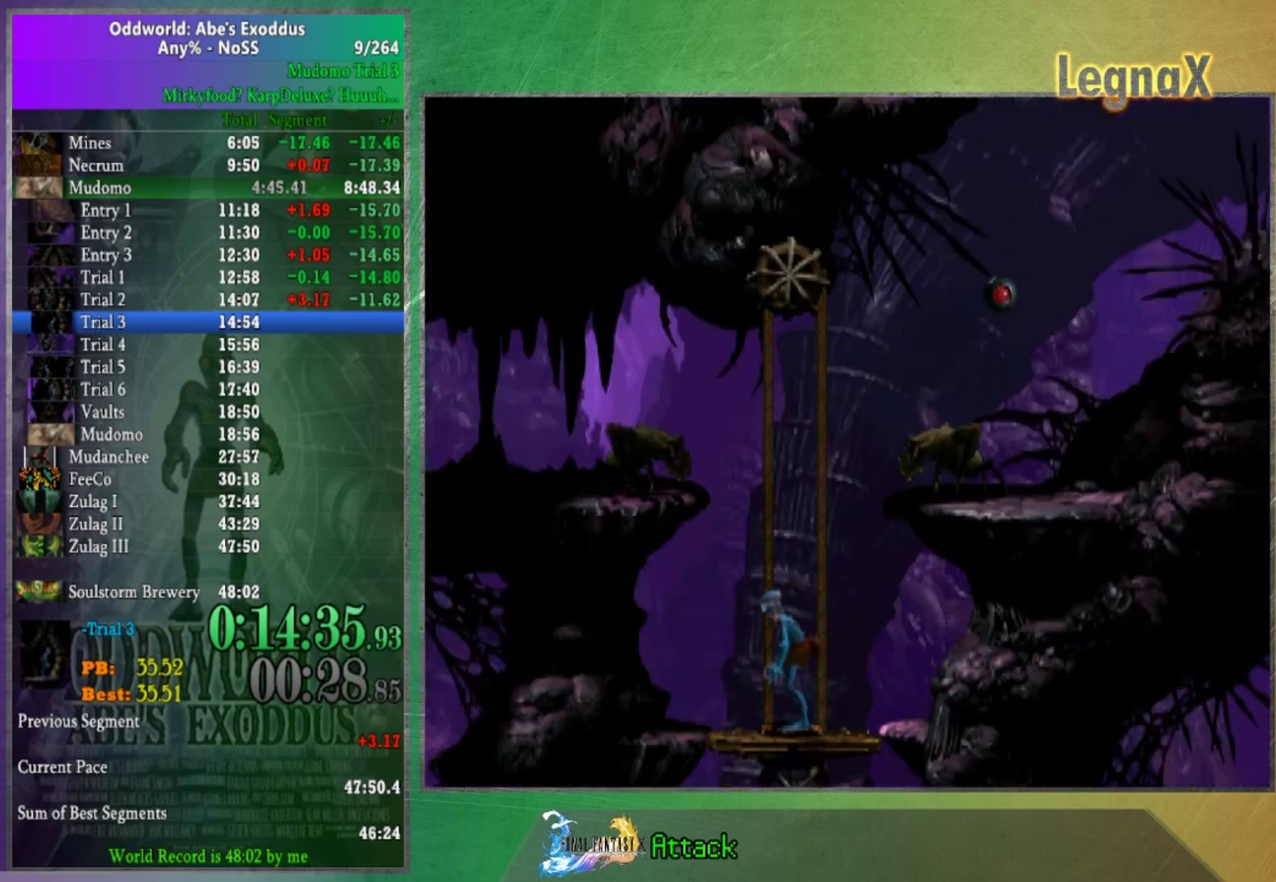
{"buttons": [], "left_stick": "center", "right_stick": "center"}
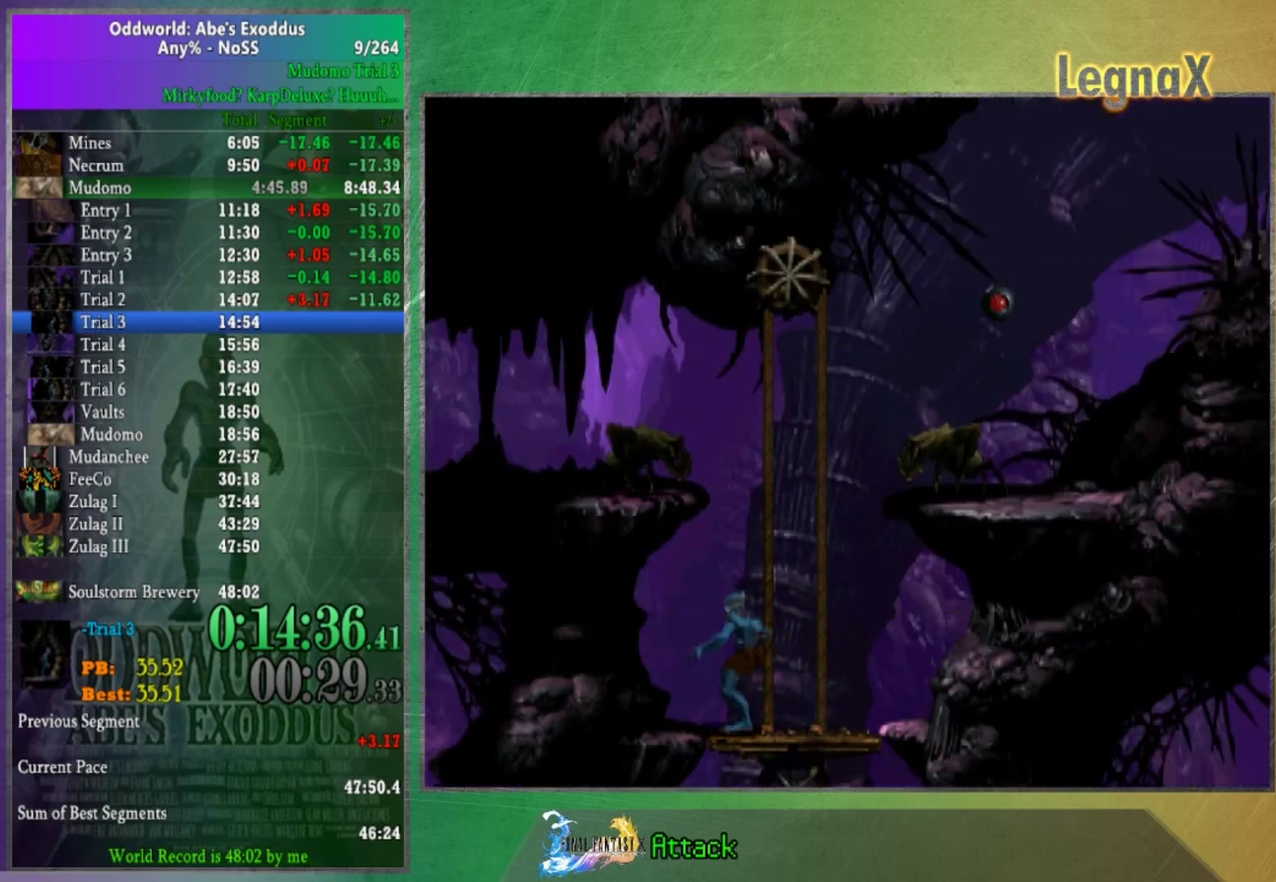
{"buttons": [], "left_stick": "left", "right_stick": "center"}
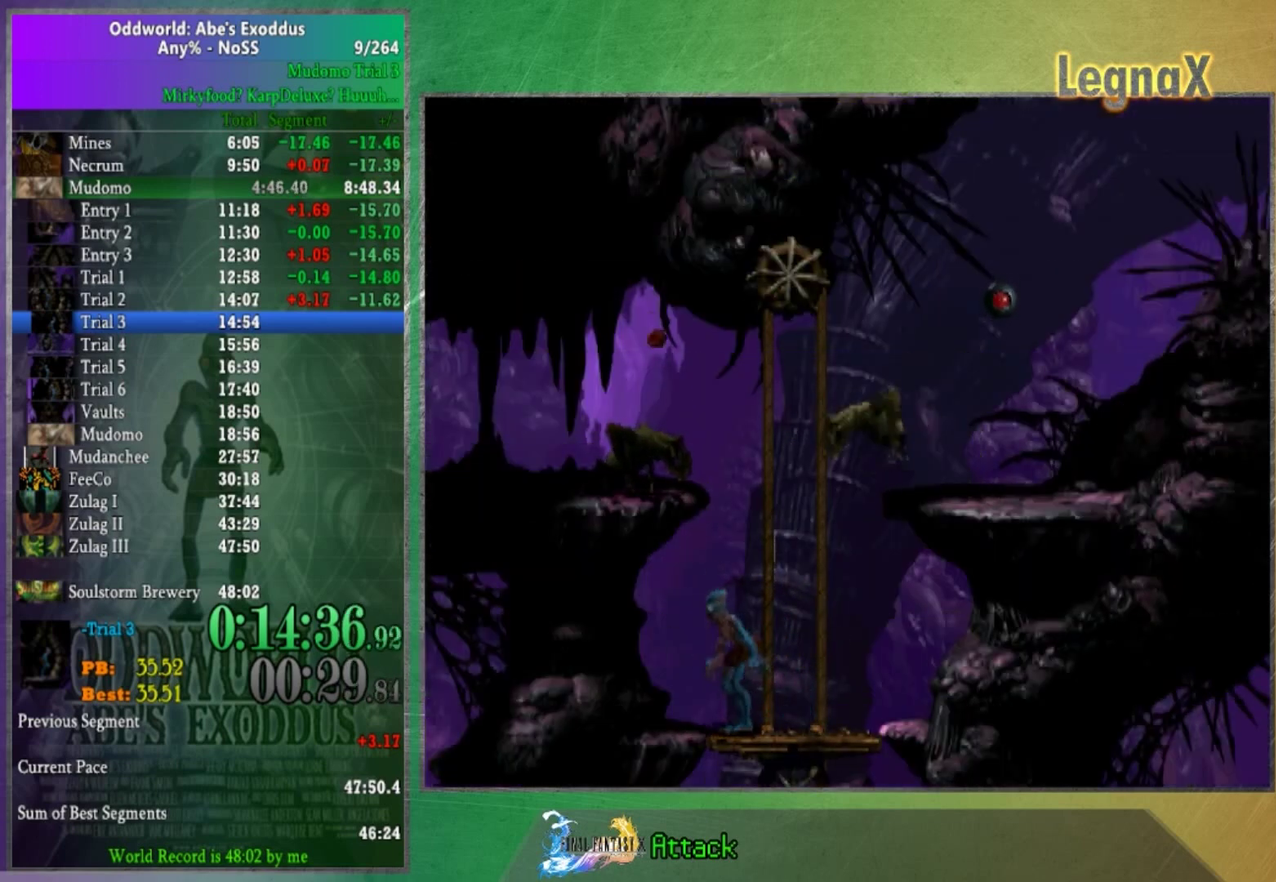
{"buttons": [], "left_stick": "up", "right_stick": "center", "events": [[334, "left_stick", "up"]]}
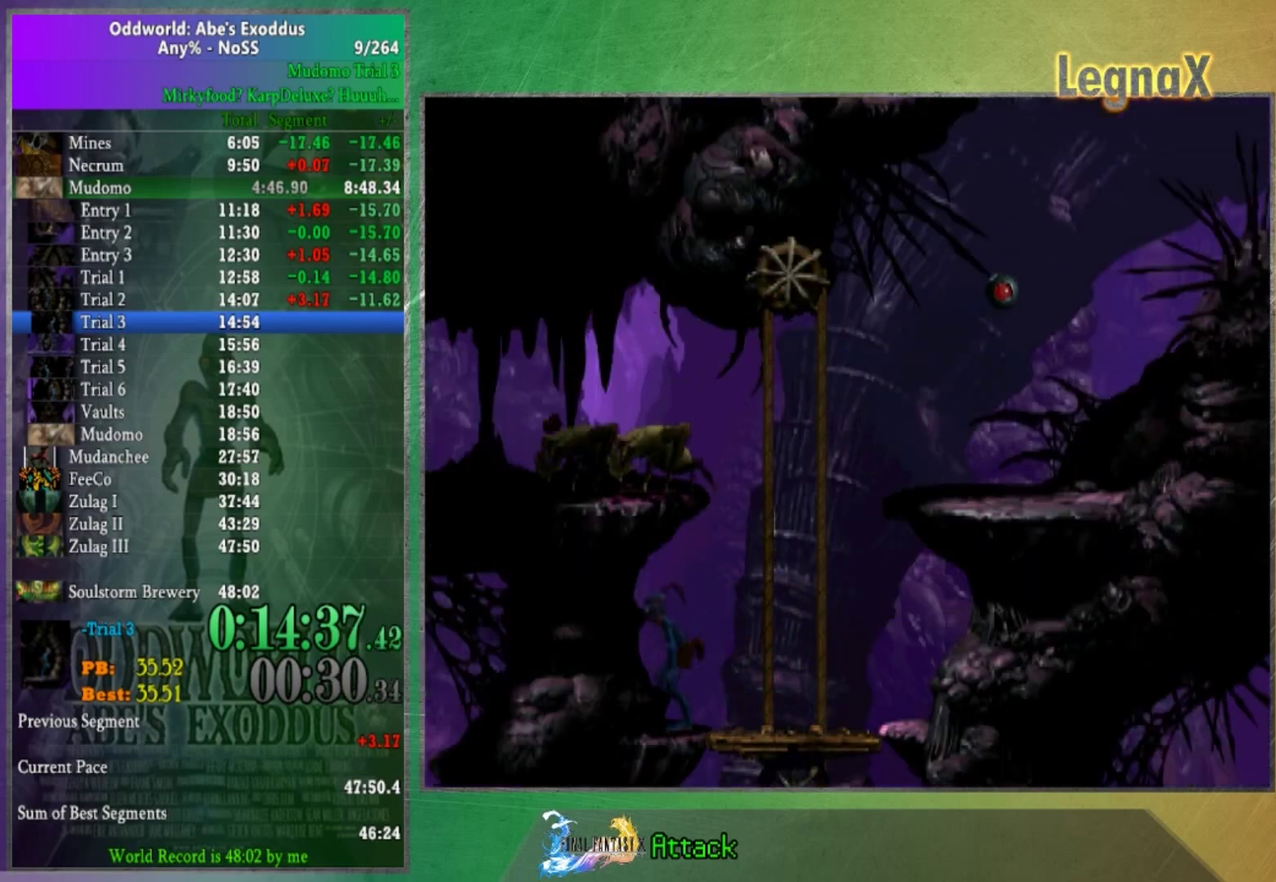
{"buttons": [], "left_stick": "up", "right_stick": "center", "events": [[133, "right_stick", "up"], [267, "right_stick", "center"]]}
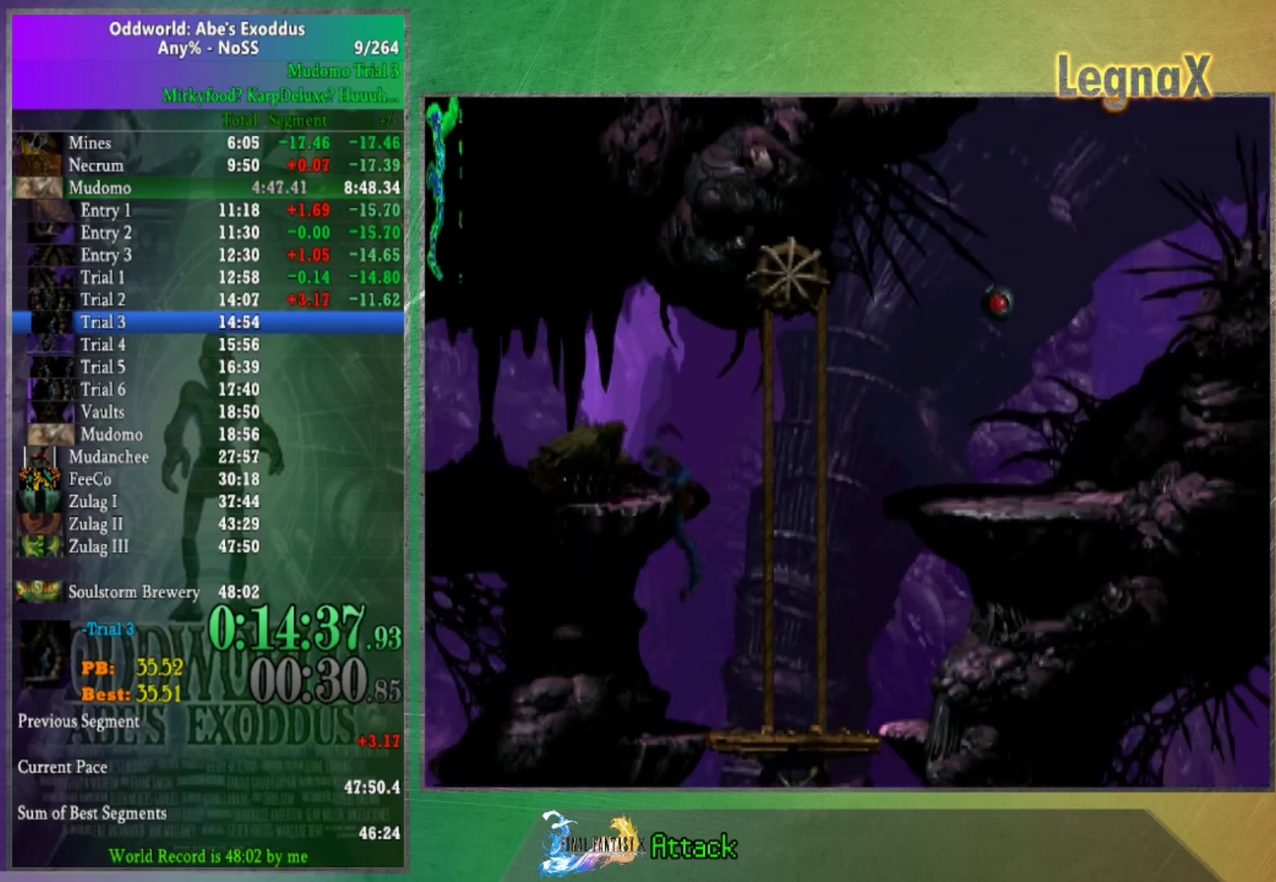
{"buttons": [], "left_stick": "left", "right_stick": "center", "events": [[134, "left_stick", "down"], [334, "left_stick", "left"]]}
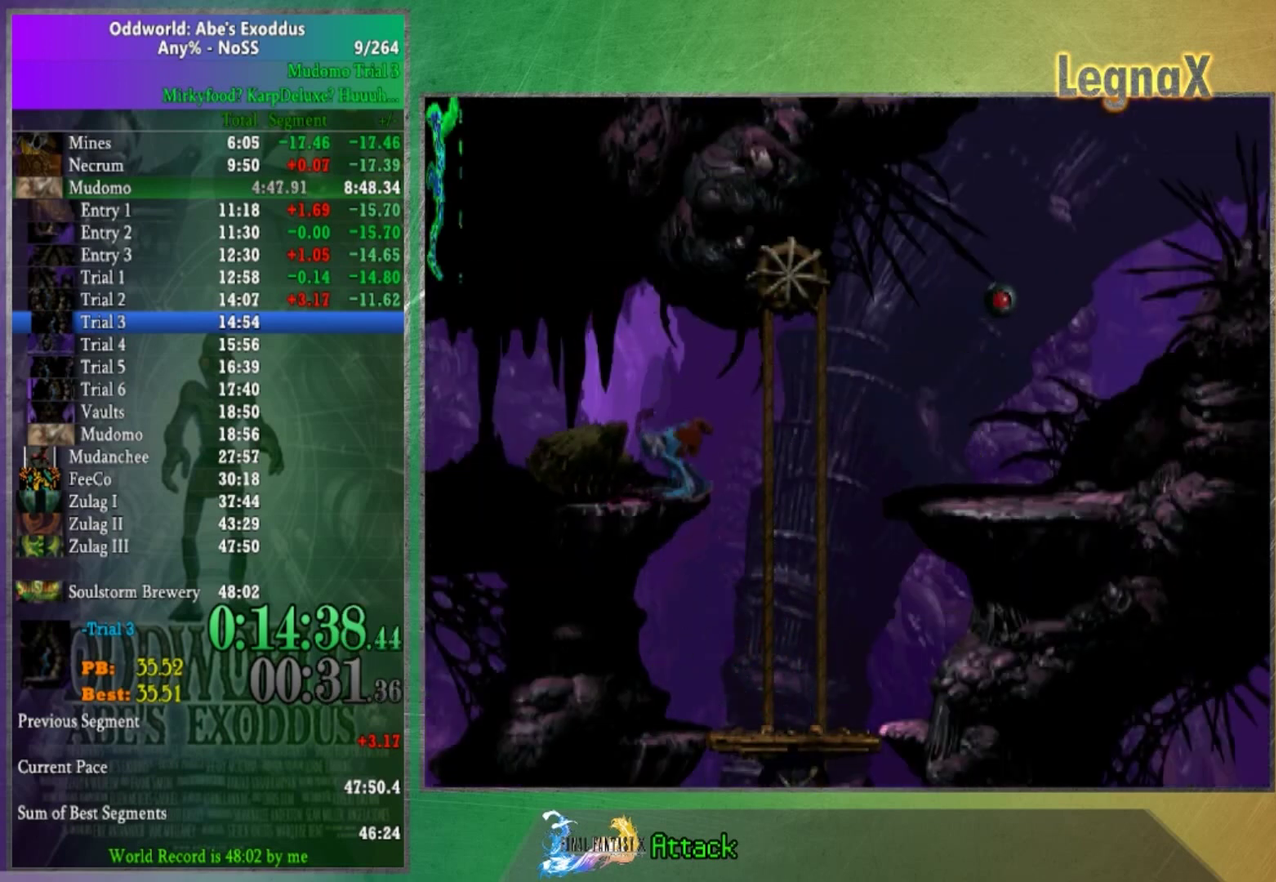
{"buttons": [], "left_stick": "down", "right_stick": "center", "events": [[267, "left_stick", "down"]]}
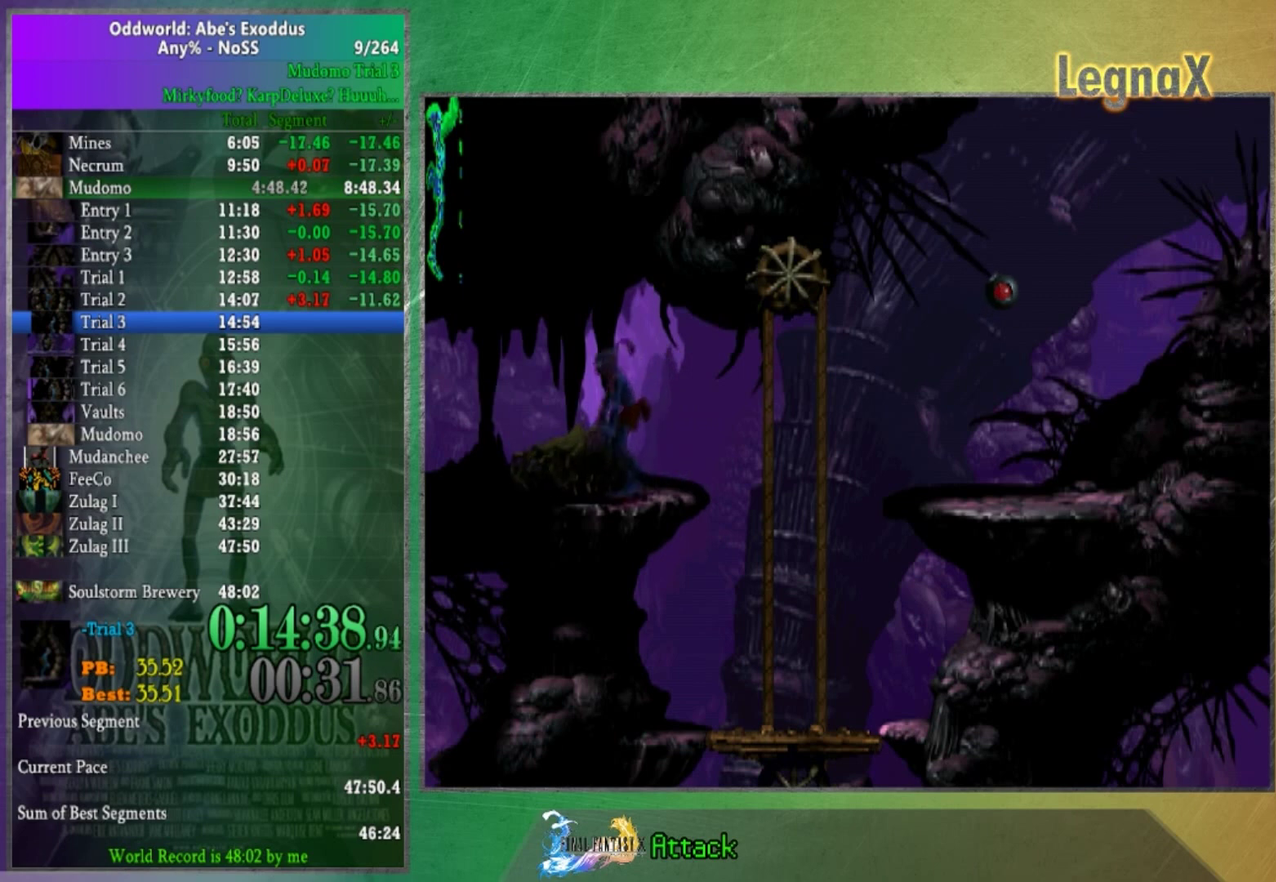
{"buttons": ["X"], "left_stick": "center", "right_stick": "center"}
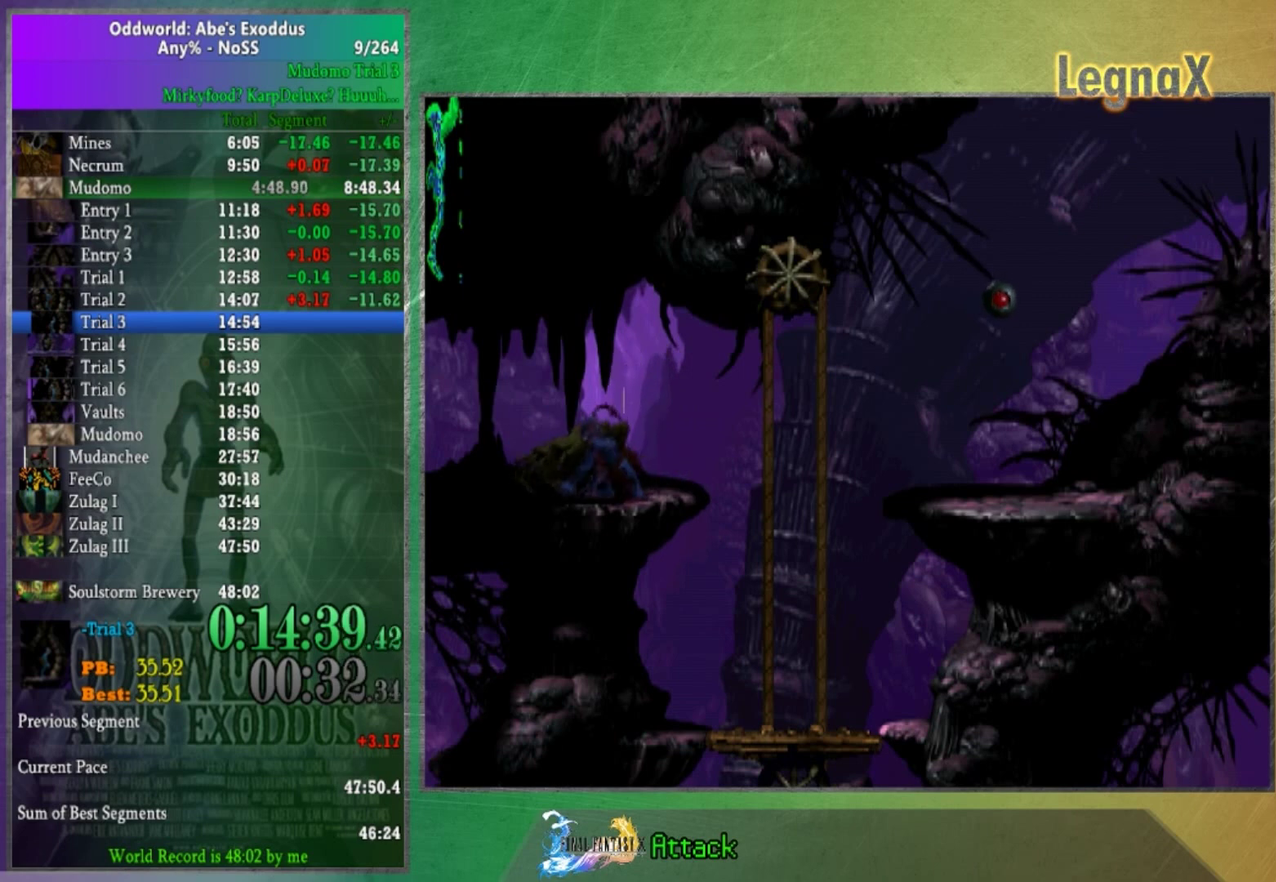
{"buttons": [], "left_stick": "left", "right_stick": "center"}
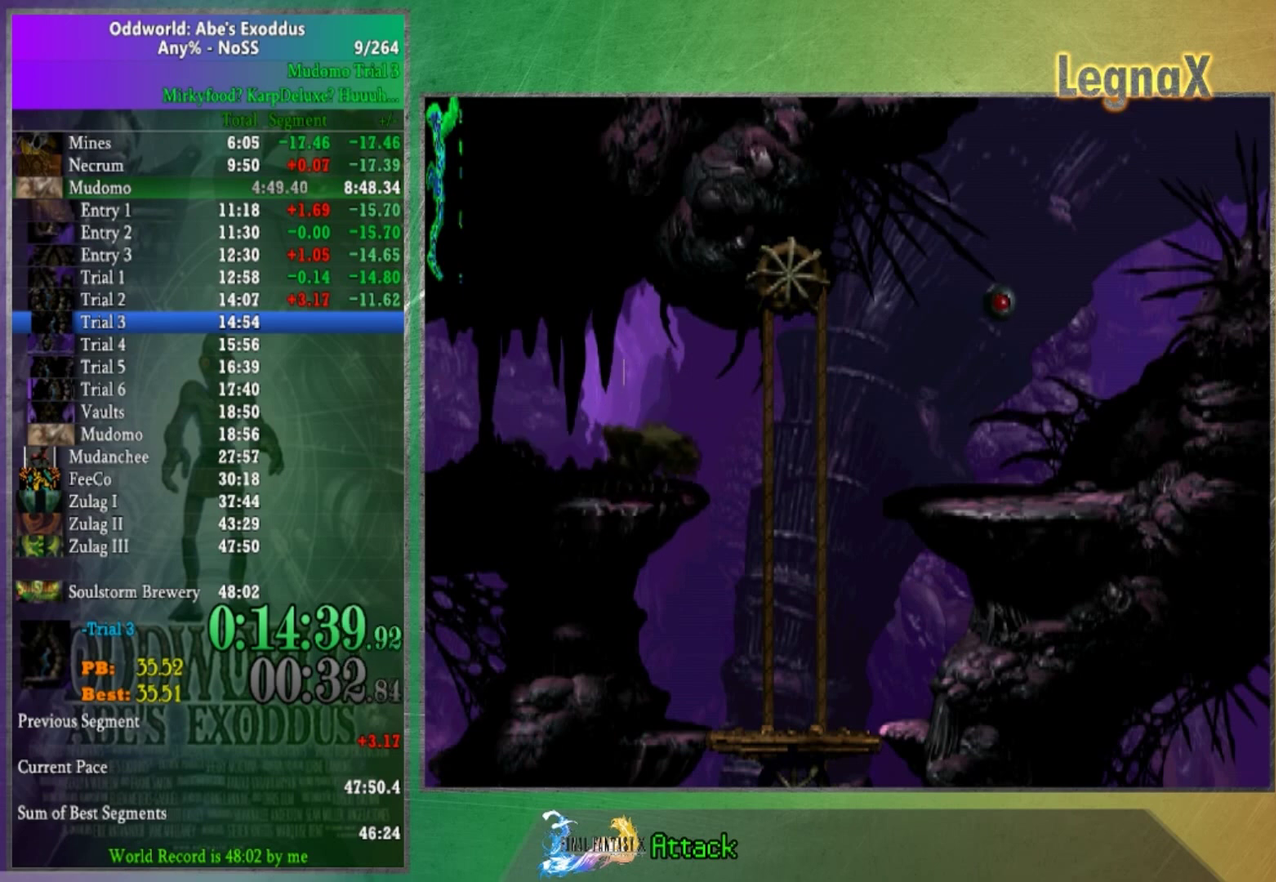
{"buttons": [], "left_stick": "left", "right_stick": "center", "events": [[267, "right_stick", "up"], [367, "right_stick", "center"]]}
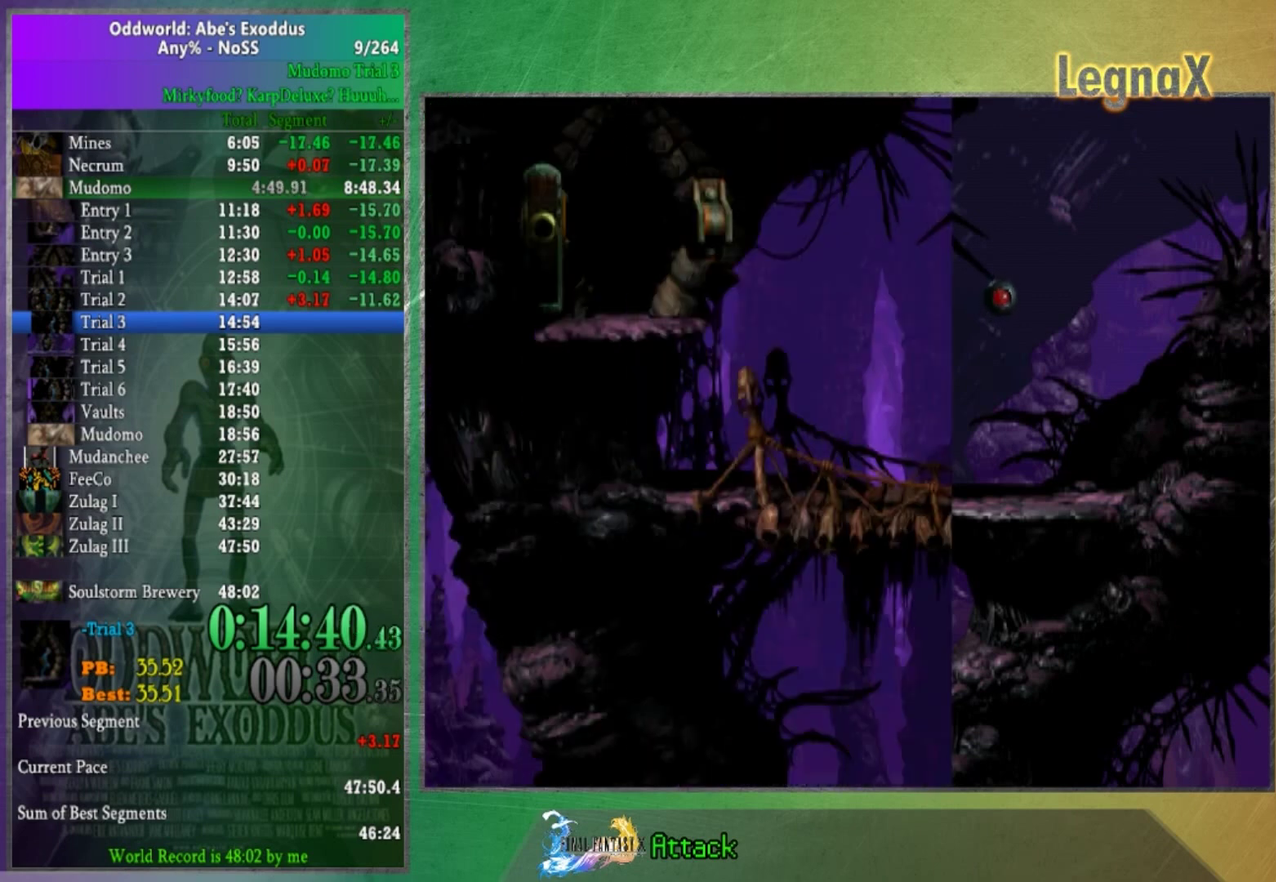
{"buttons": [], "left_stick": "left", "right_stick": "center", "events": []}
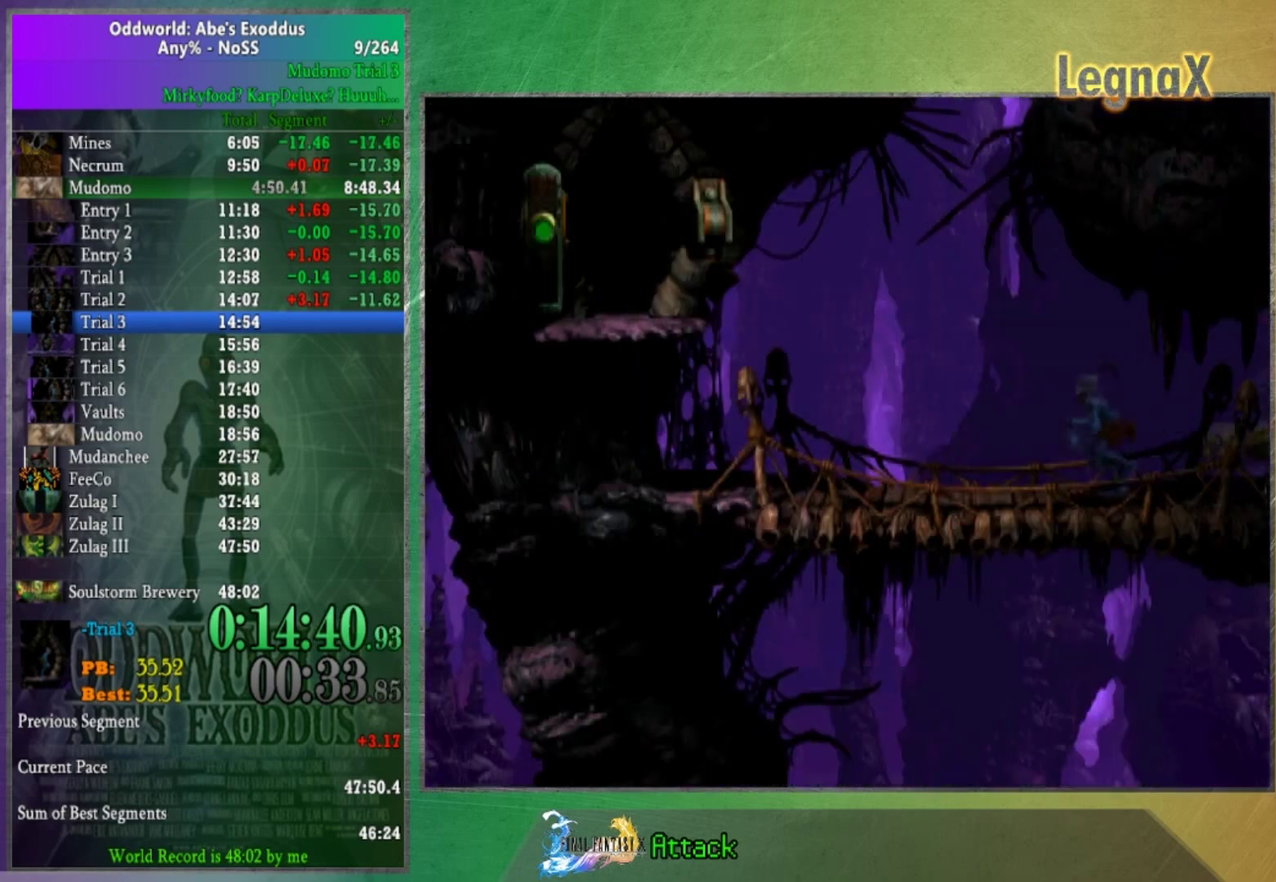
{"buttons": [], "left_stick": "left", "right_stick": "center", "events": []}
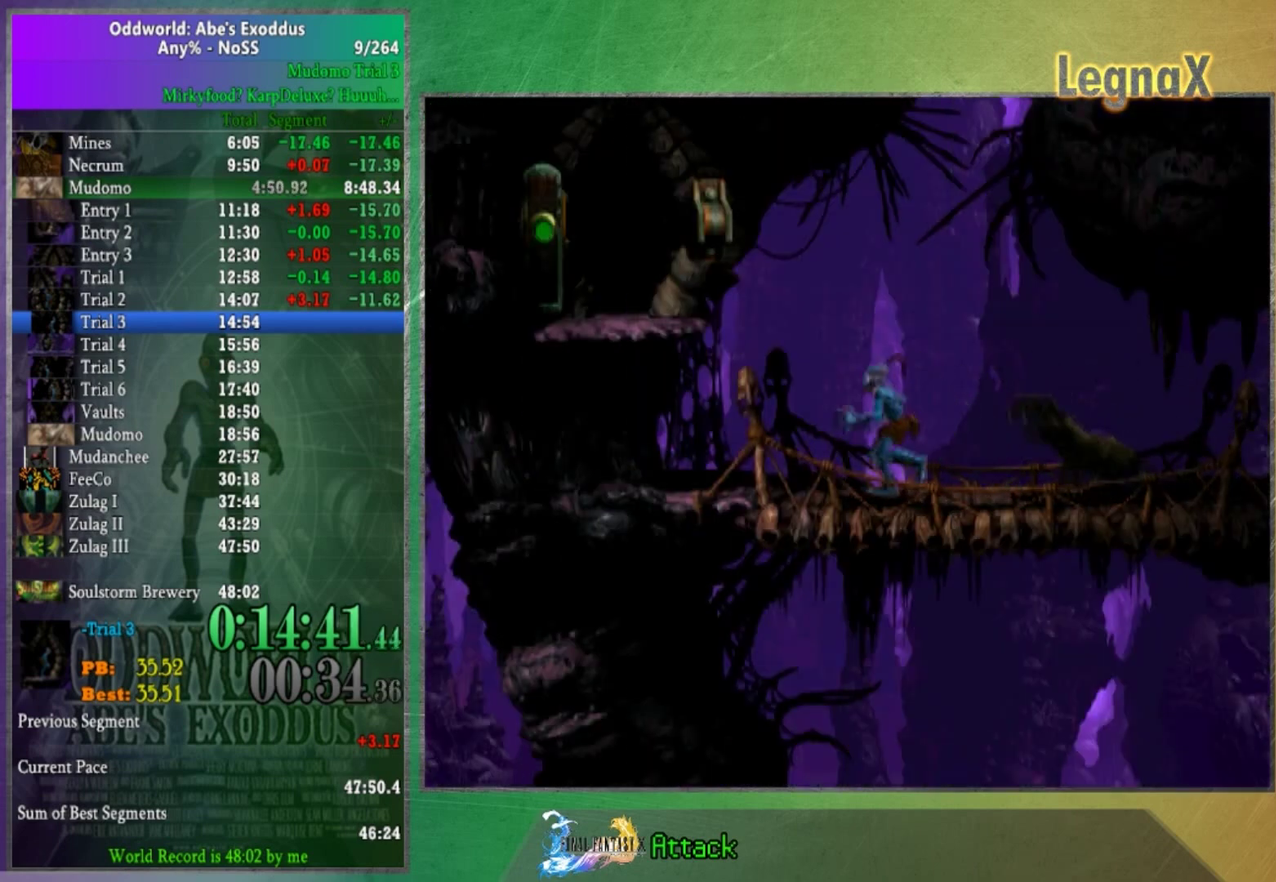
{"buttons": [], "left_stick": "left", "right_stick": "center", "events": []}
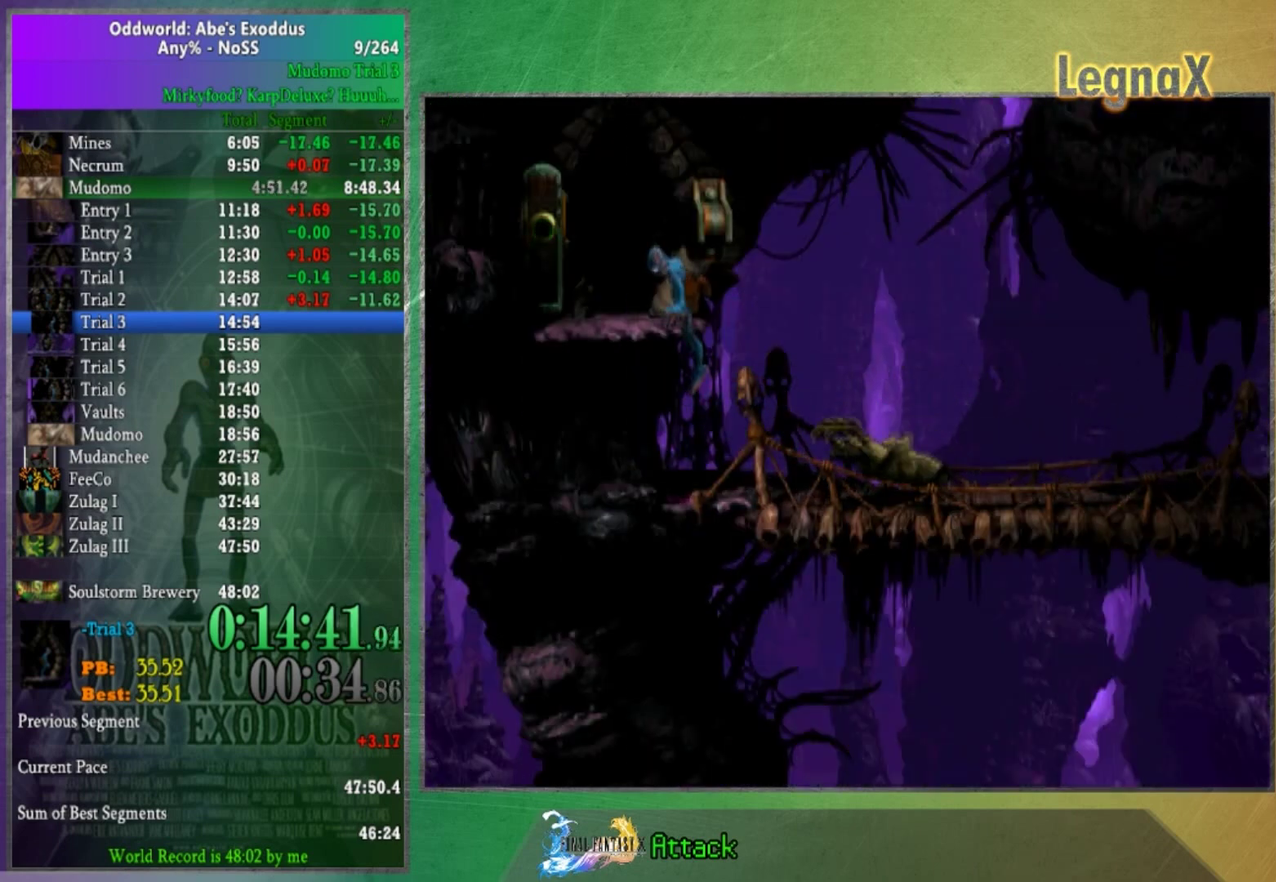
{"buttons": [], "left_stick": "up", "right_stick": "center", "events": [[467, "left_stick", "up"]]}
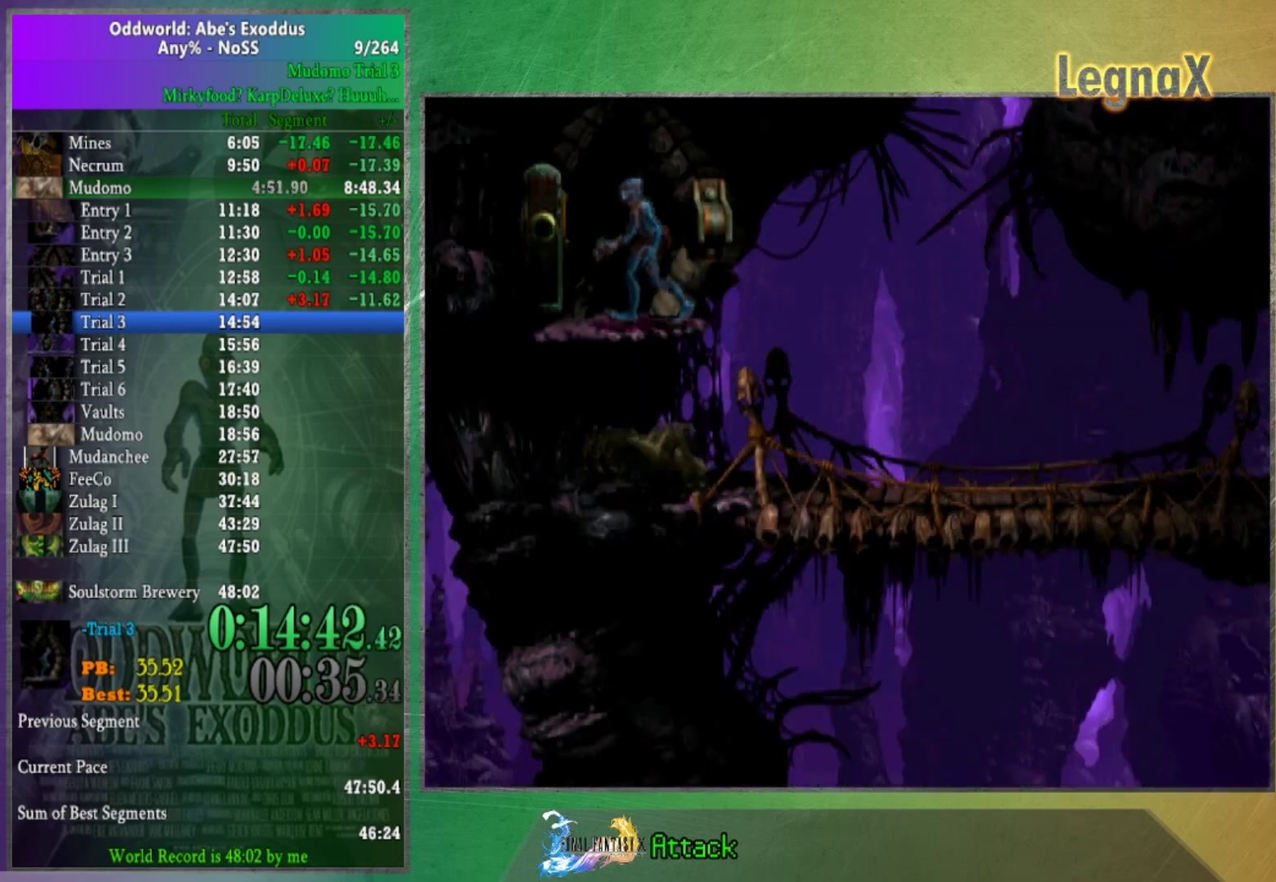
{"buttons": [], "left_stick": "center", "right_stick": "center"}
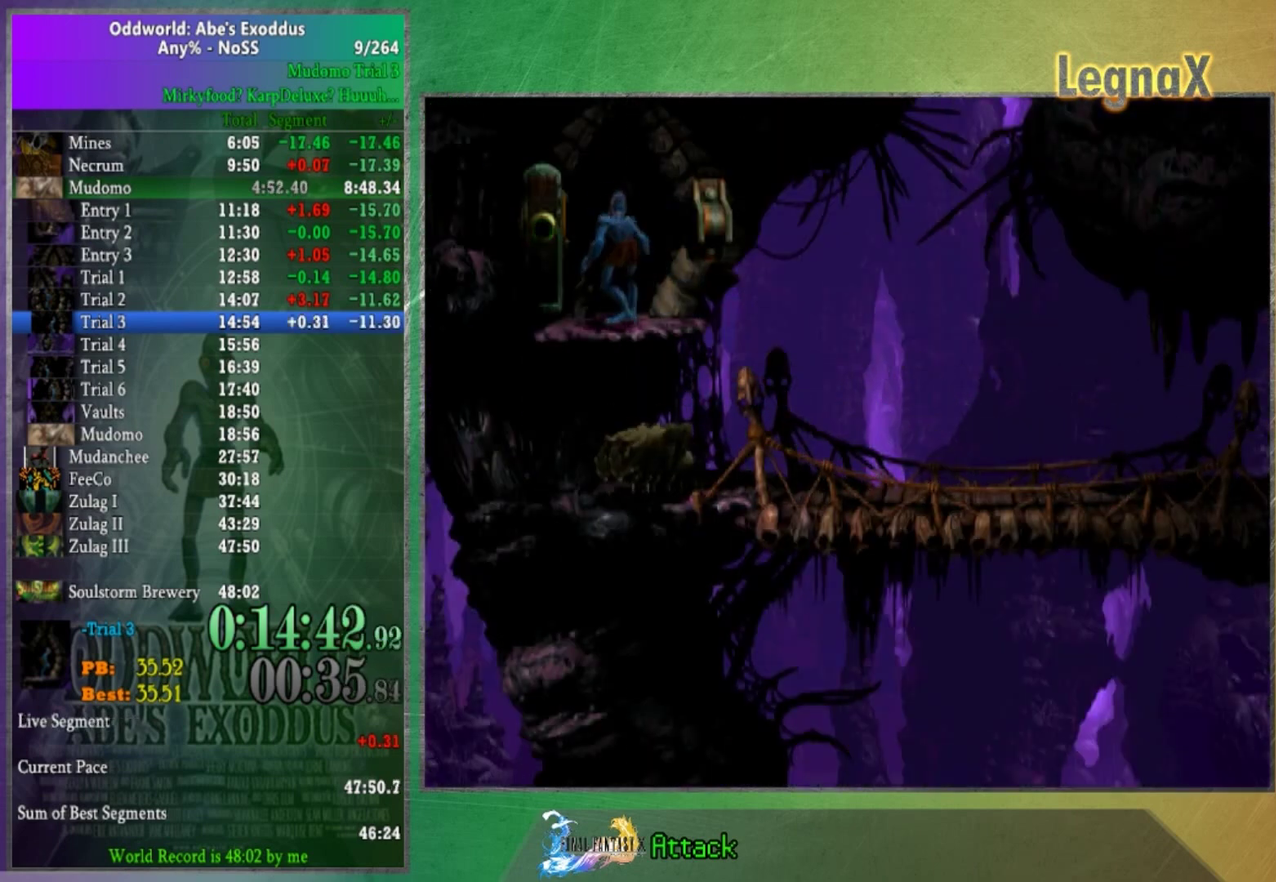
{"buttons": [], "left_stick": "center", "right_stick": "center"}
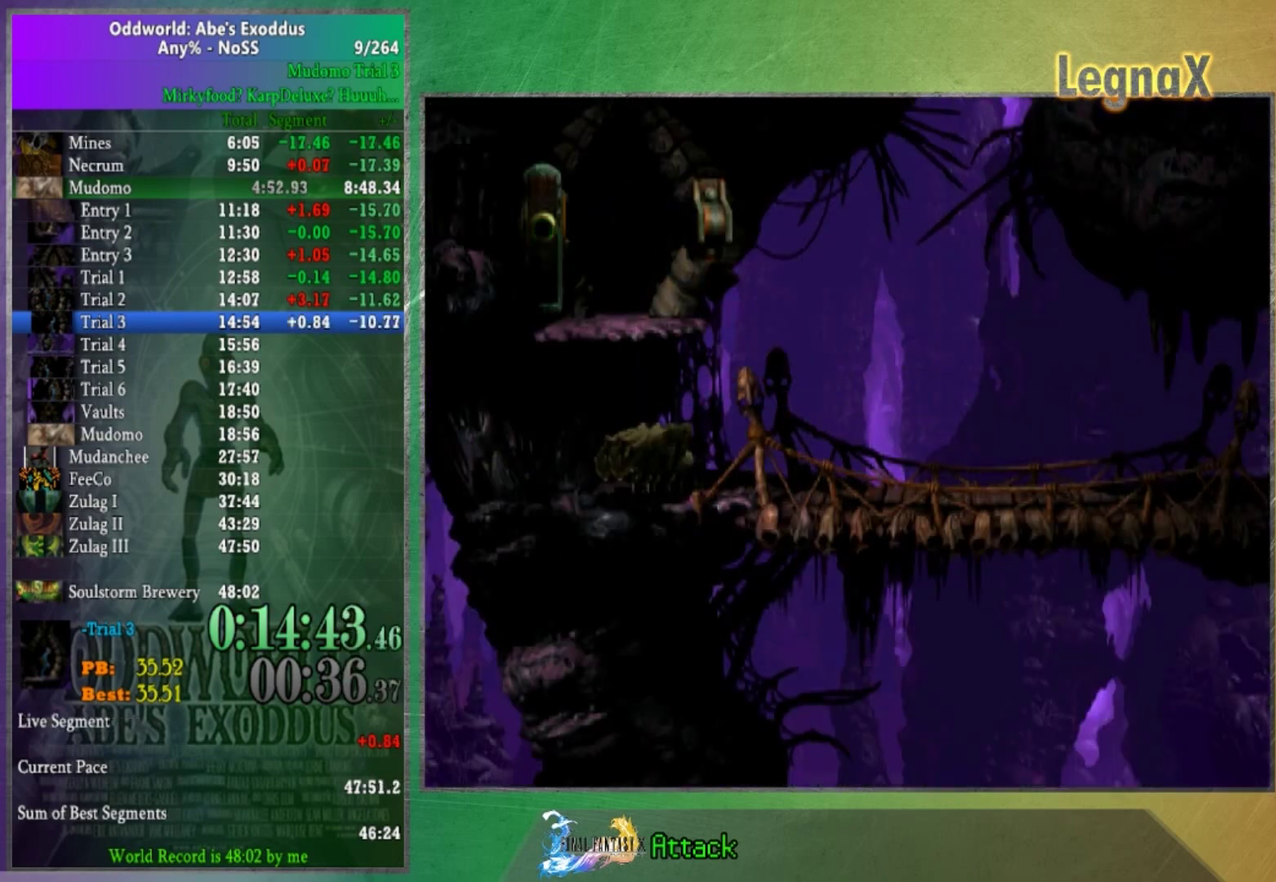
{"buttons": [], "left_stick": "center", "right_stick": "center"}
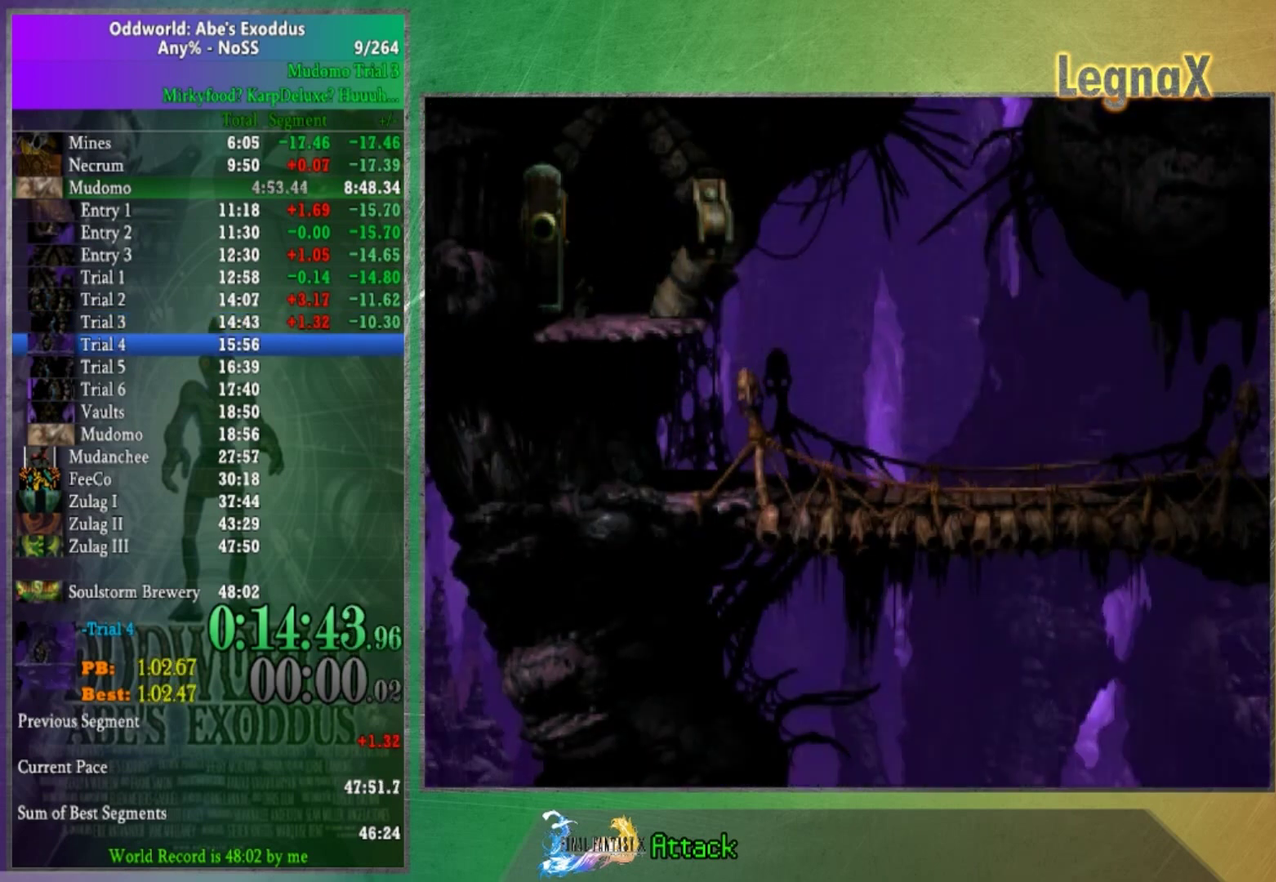
{"buttons": [], "left_stick": "center", "right_stick": "center"}
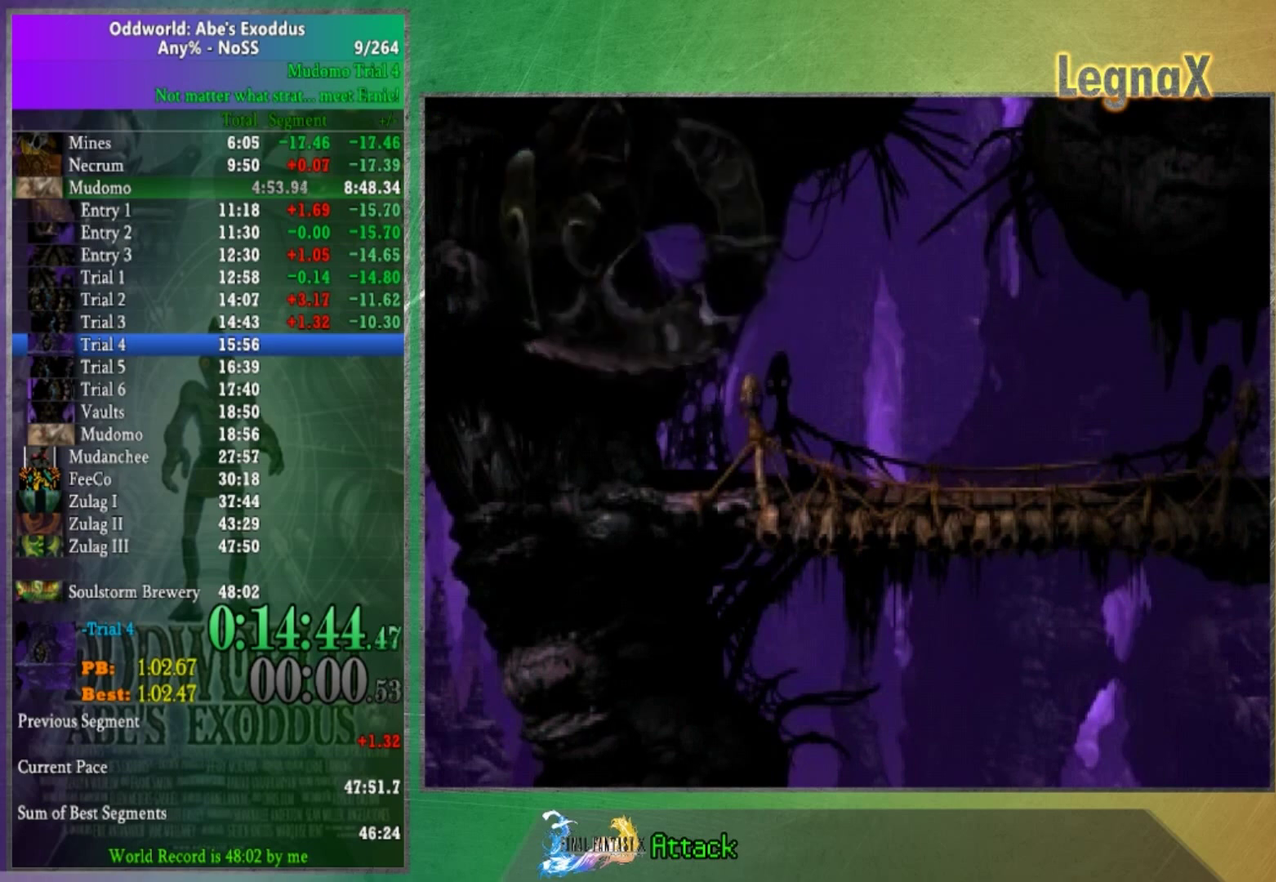
{"buttons": [], "left_stick": "center", "right_stick": "center"}
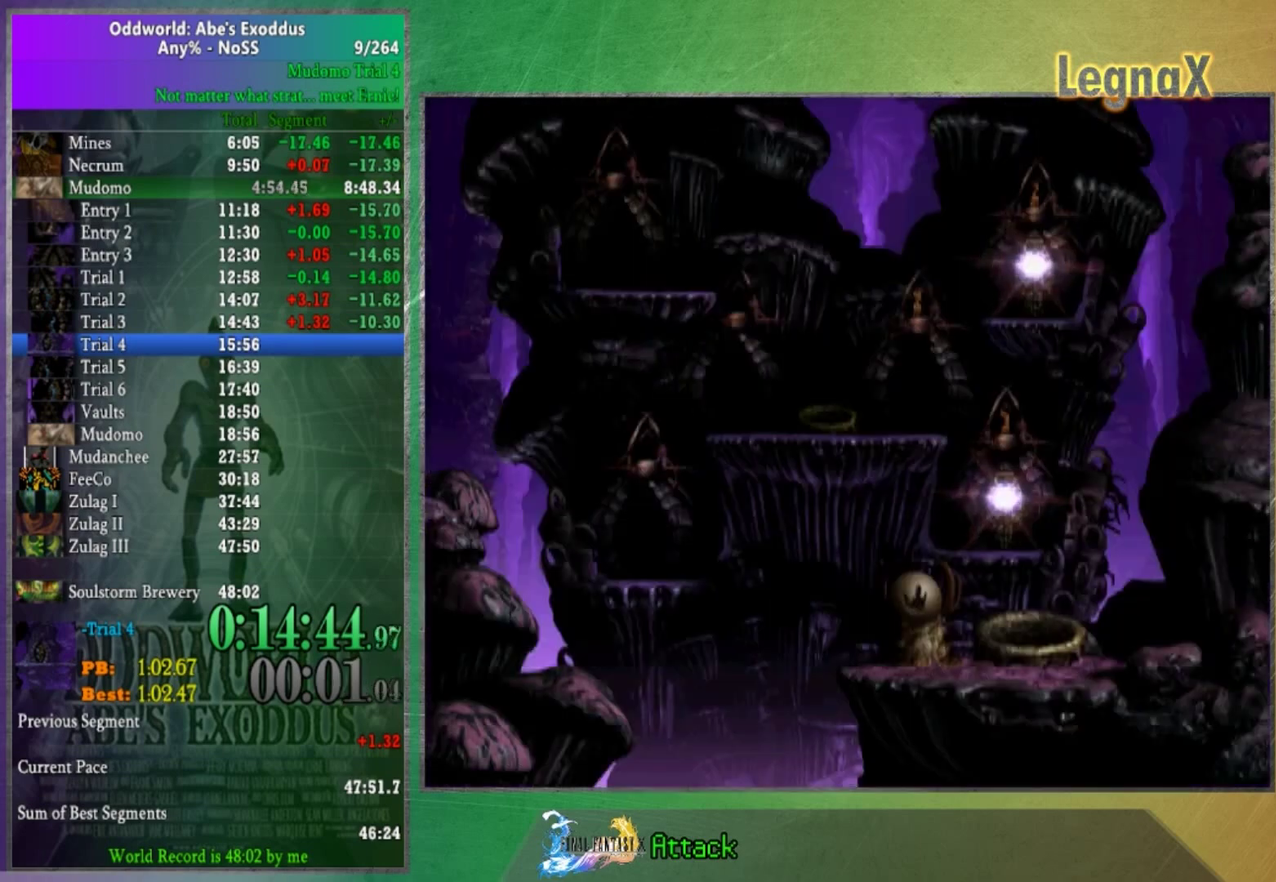
{"buttons": [], "left_stick": "center", "right_stick": "center"}
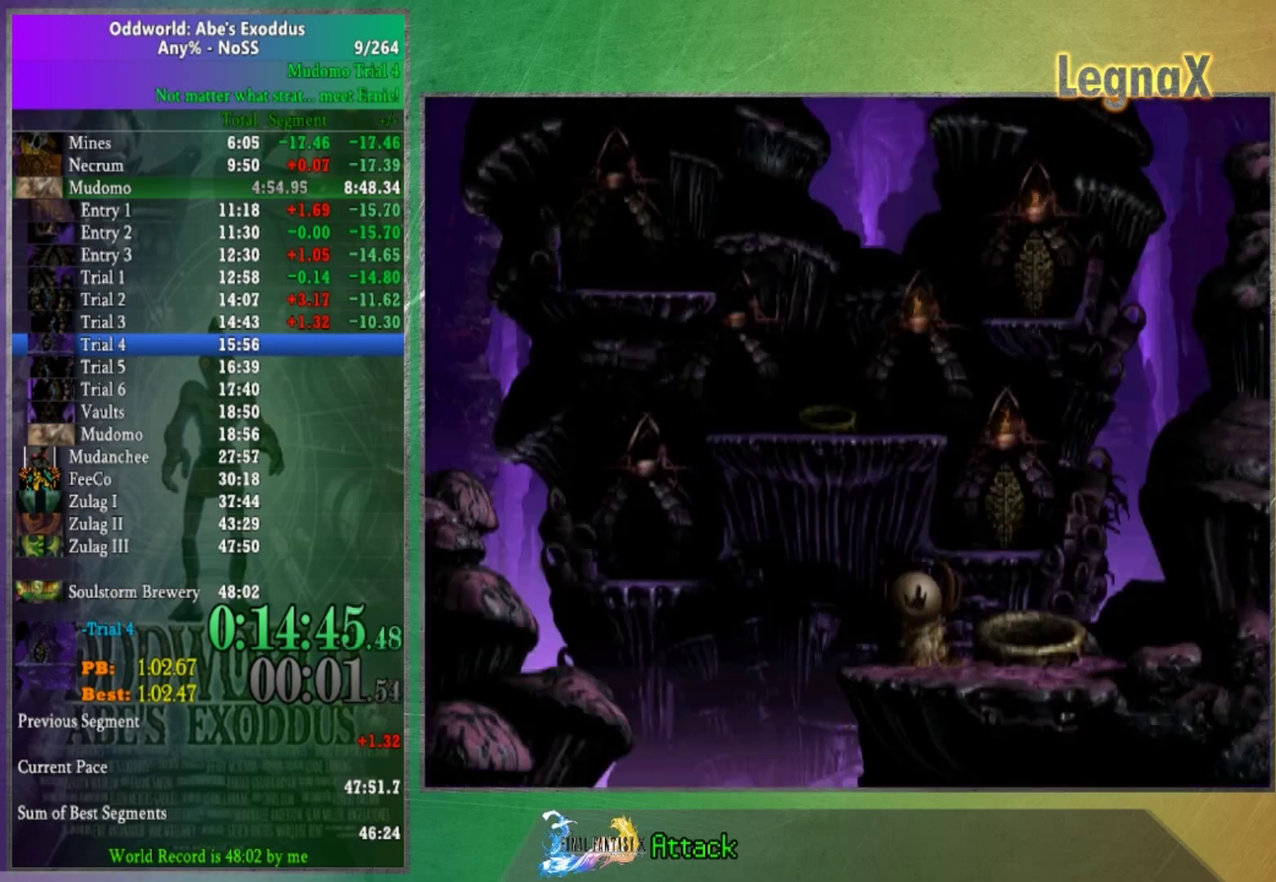
{"buttons": [], "left_stick": "center", "right_stick": "center"}
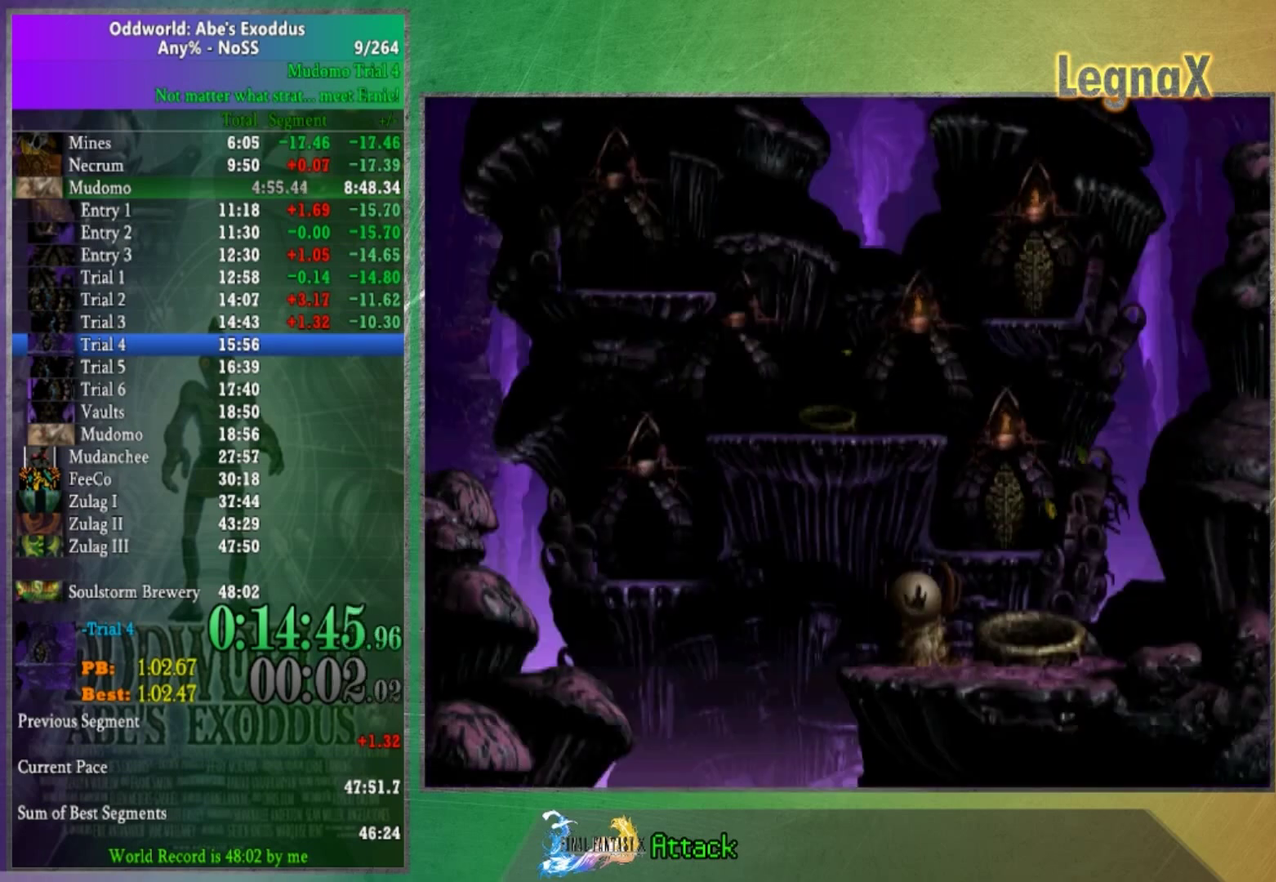
{"buttons": [], "left_stick": "left", "right_stick": "center"}
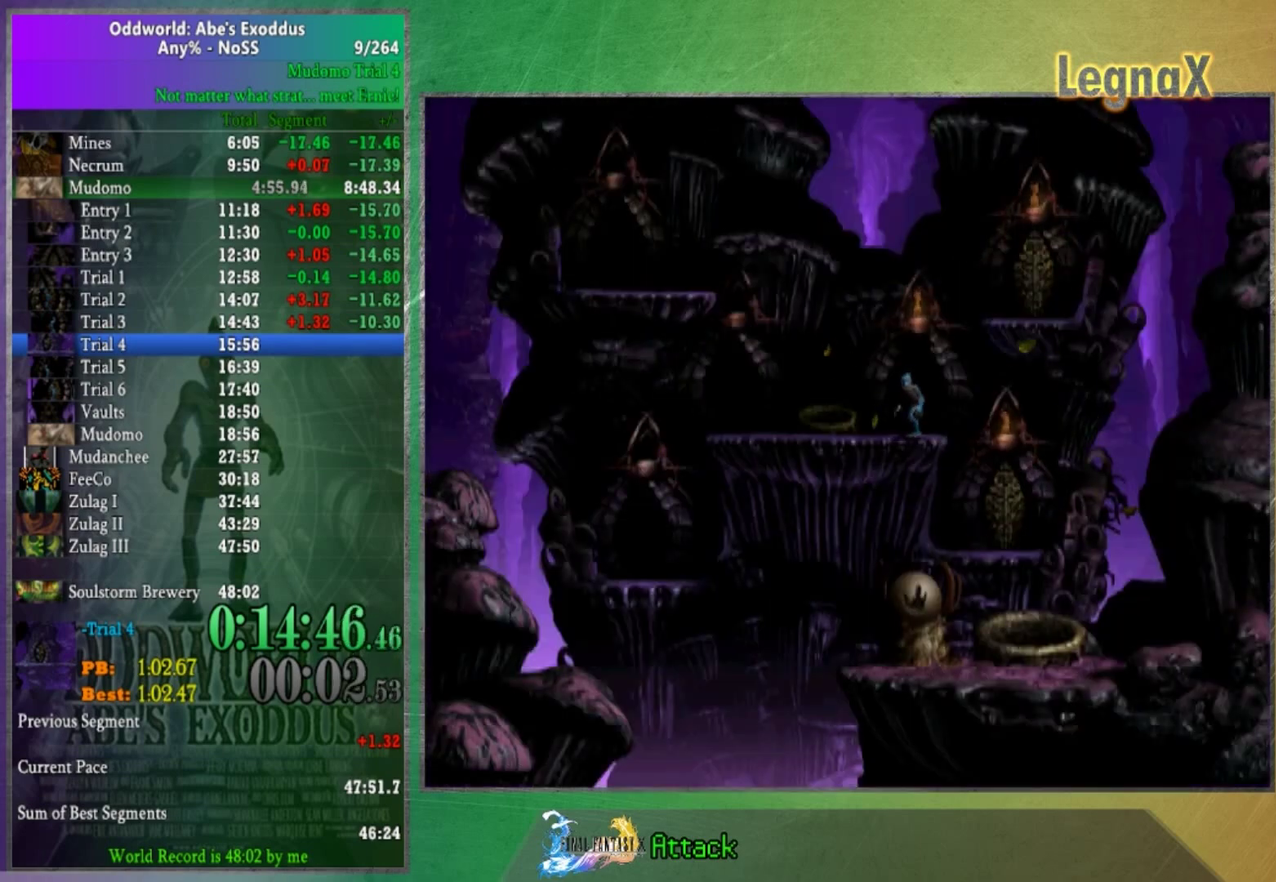
{"buttons": [], "left_stick": "left", "right_stick": "center", "events": []}
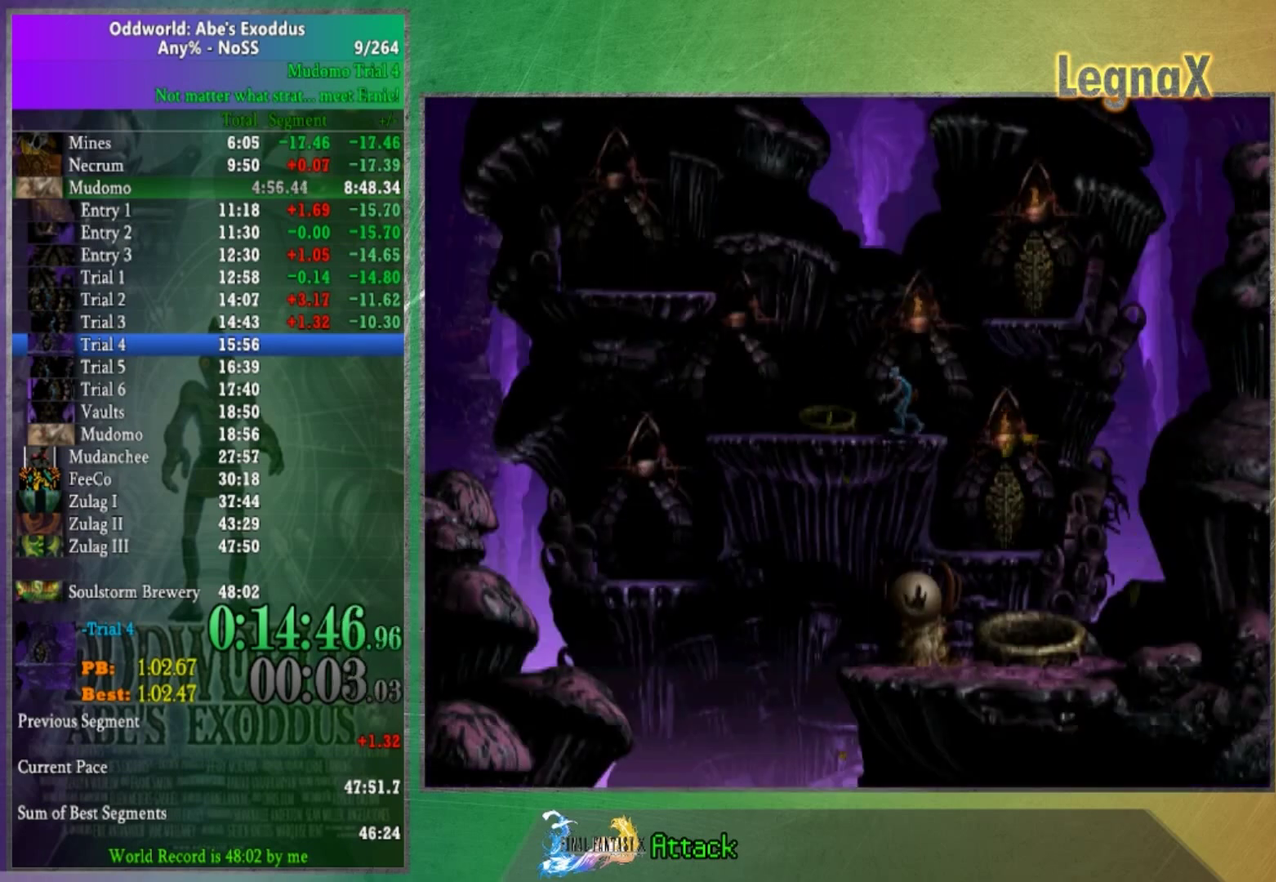
{"buttons": [], "left_stick": "up", "right_stick": "center", "events": [[501, "left_stick", "up"]]}
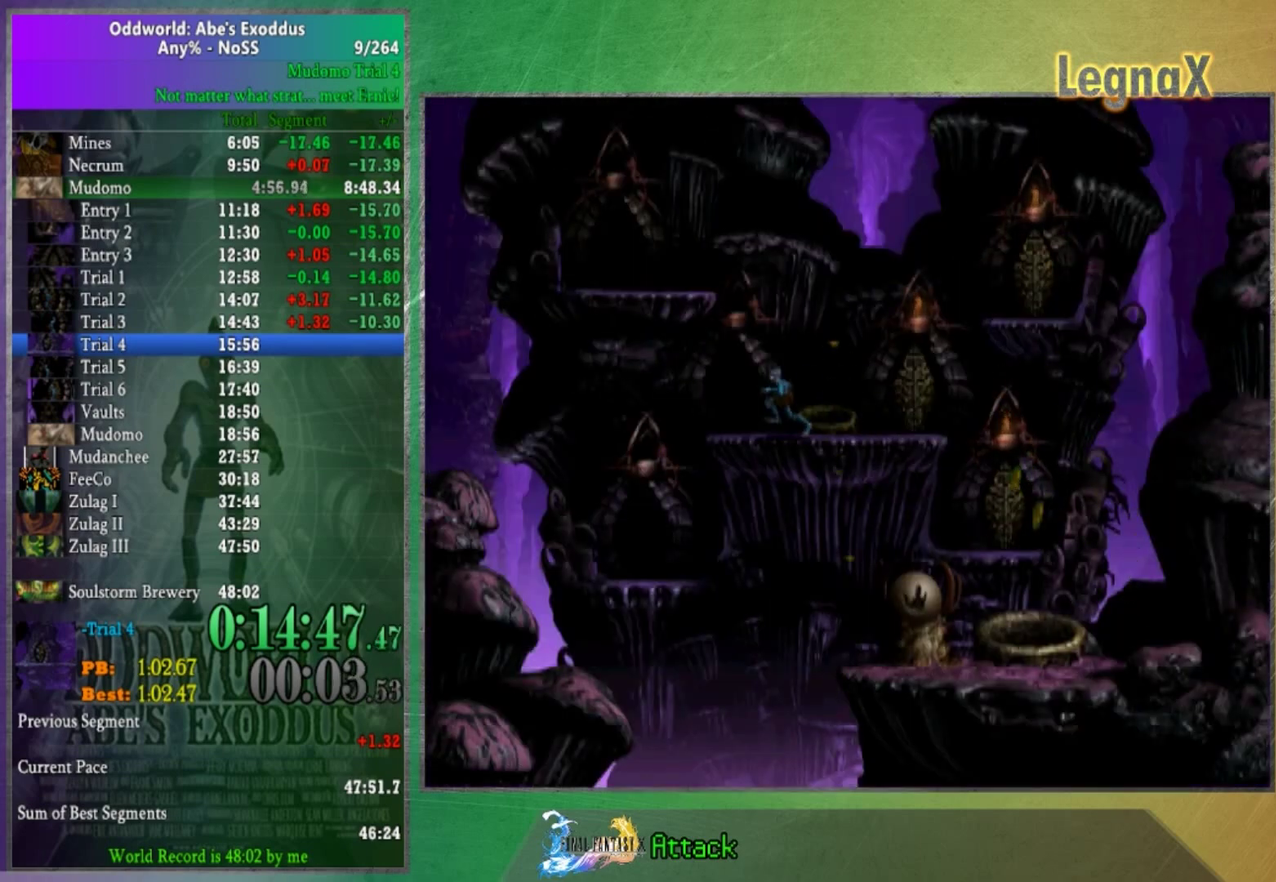
{"buttons": [], "left_stick": "center", "right_stick": "center"}